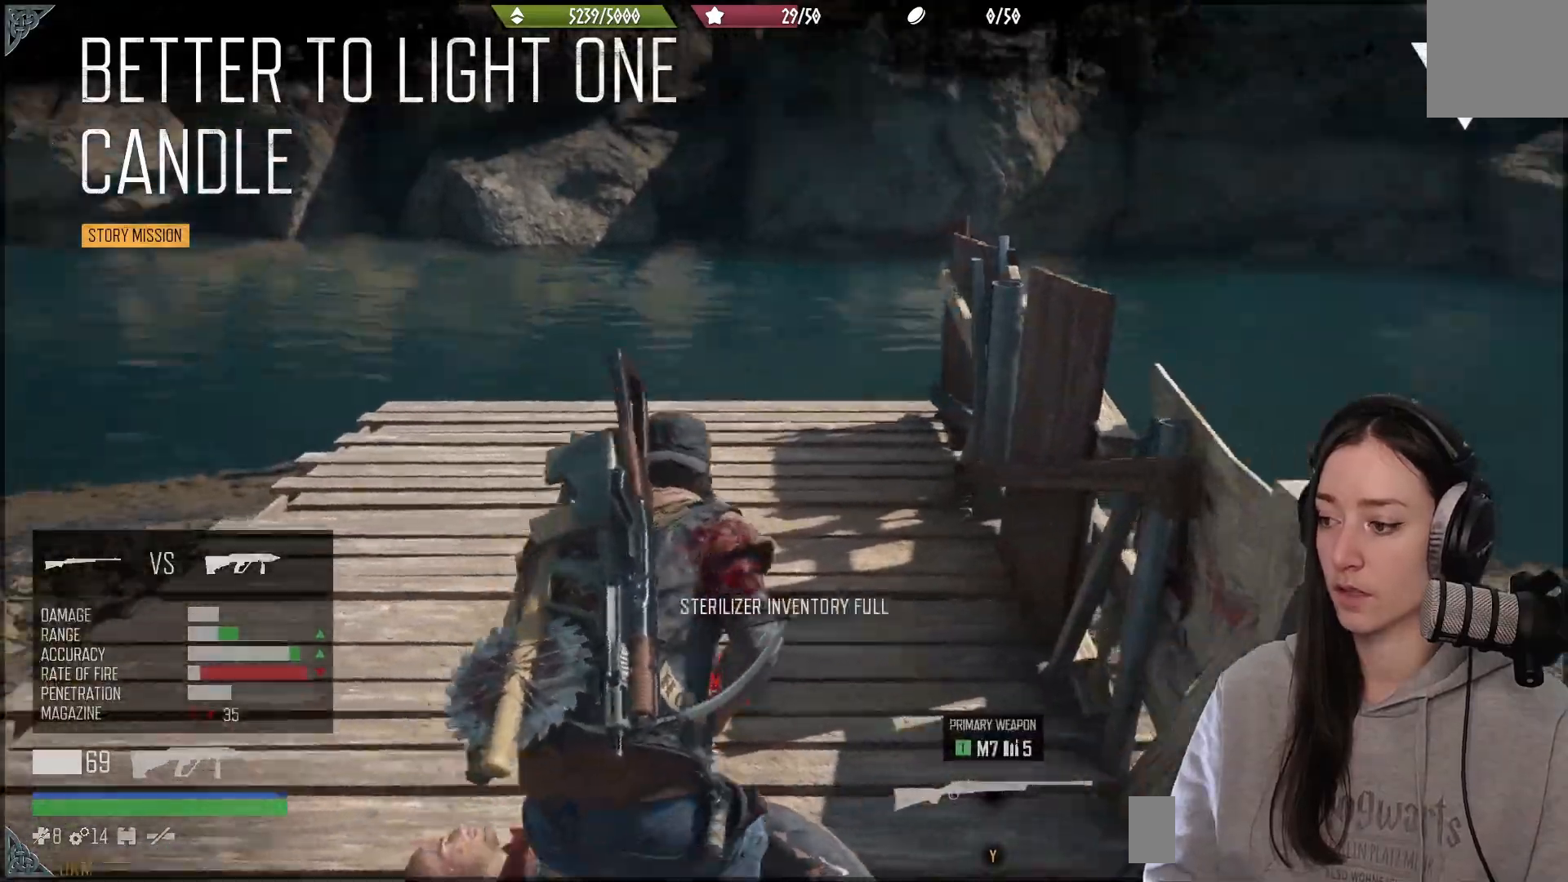
Gameplay with a controller (Xbox layout); each line is a JSON object with the inputs held at the frame after it. "events" lists button and stick changes between this image and that frame as [ms after this image, input, new state], when the widget could be followed in between.
{"buttons": [], "left_stick": "right", "right_stick": "right", "events": [[317, "left_stick", "down-right"], [383, "left_stick", "right"]]}
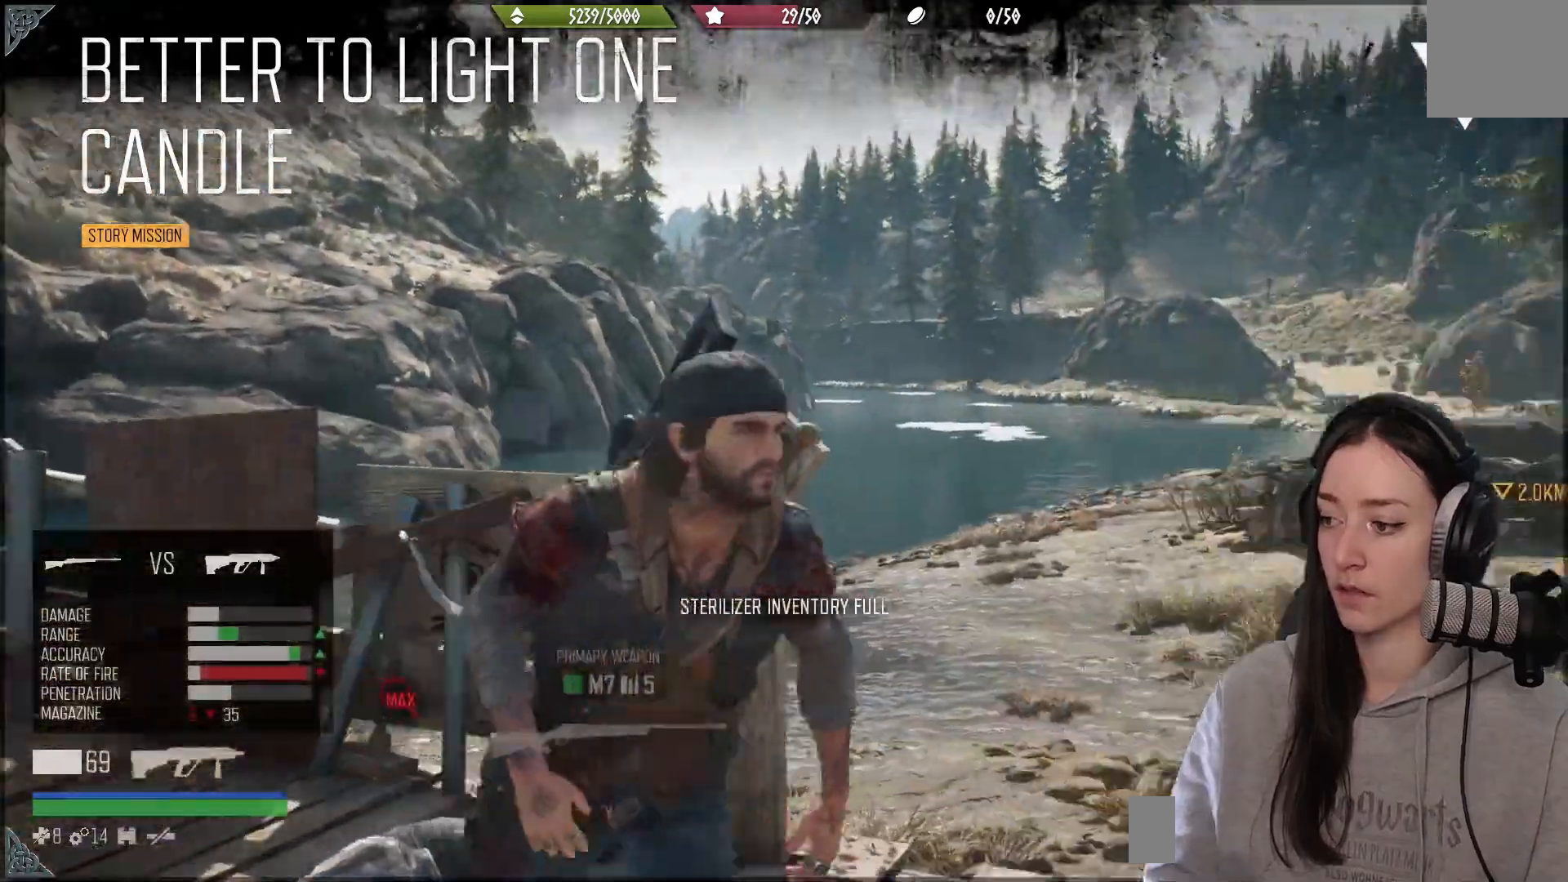
{"buttons": ["X"], "left_stick": "up-right", "right_stick": "center", "events": [[117, "left_stick", "up-right"], [417, "X", "down"], [433, "right_stick", "center"]]}
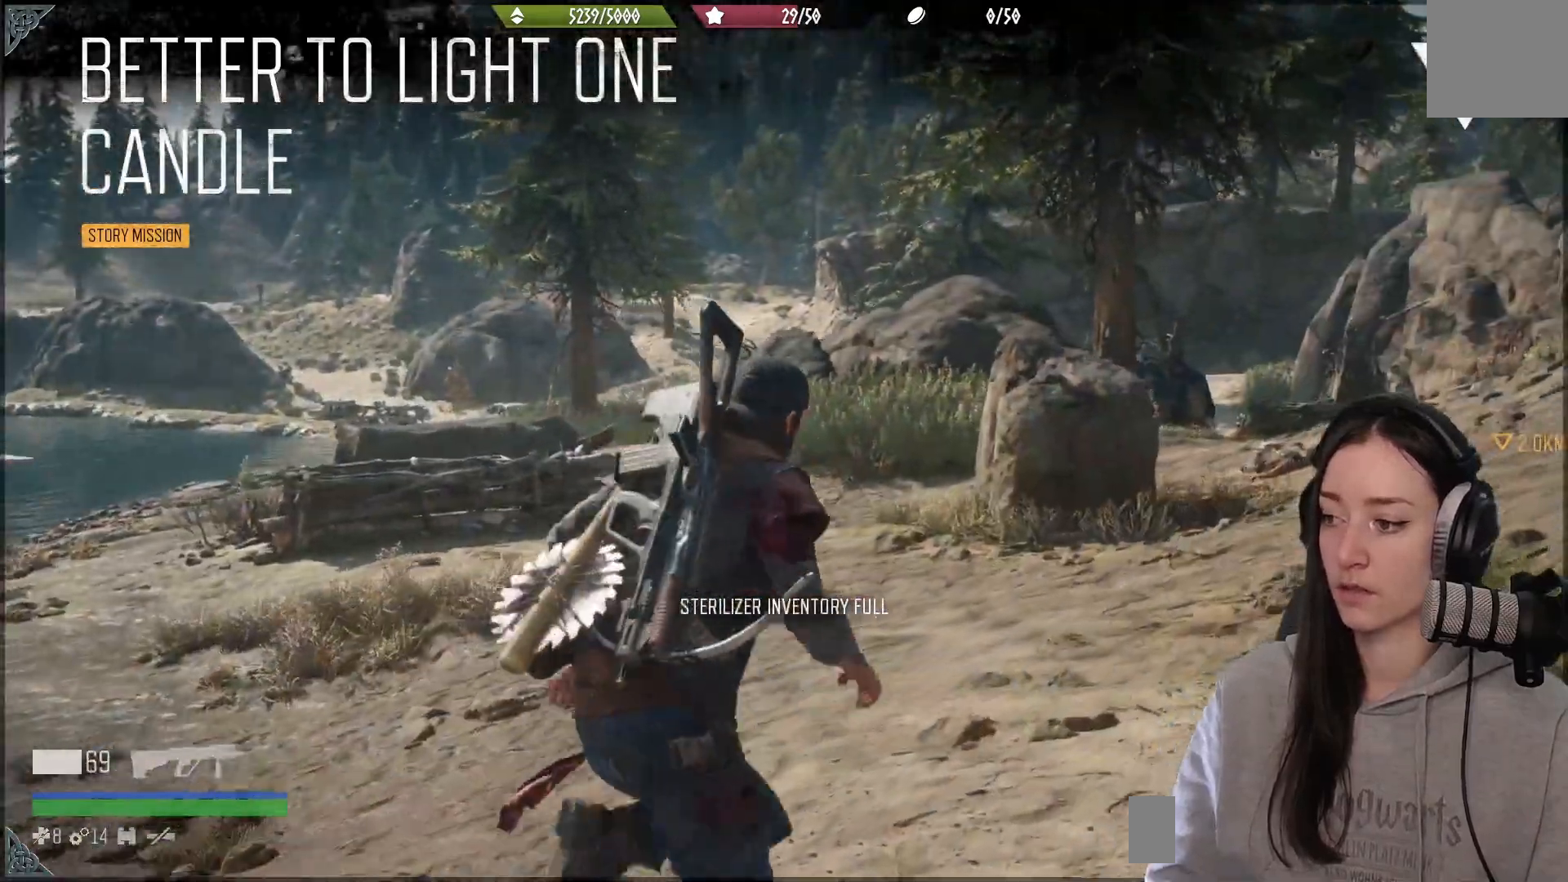
{"buttons": [], "left_stick": "up-right", "right_stick": "right", "events": [[50, "X", "up"], [317, "right_stick", "right"]]}
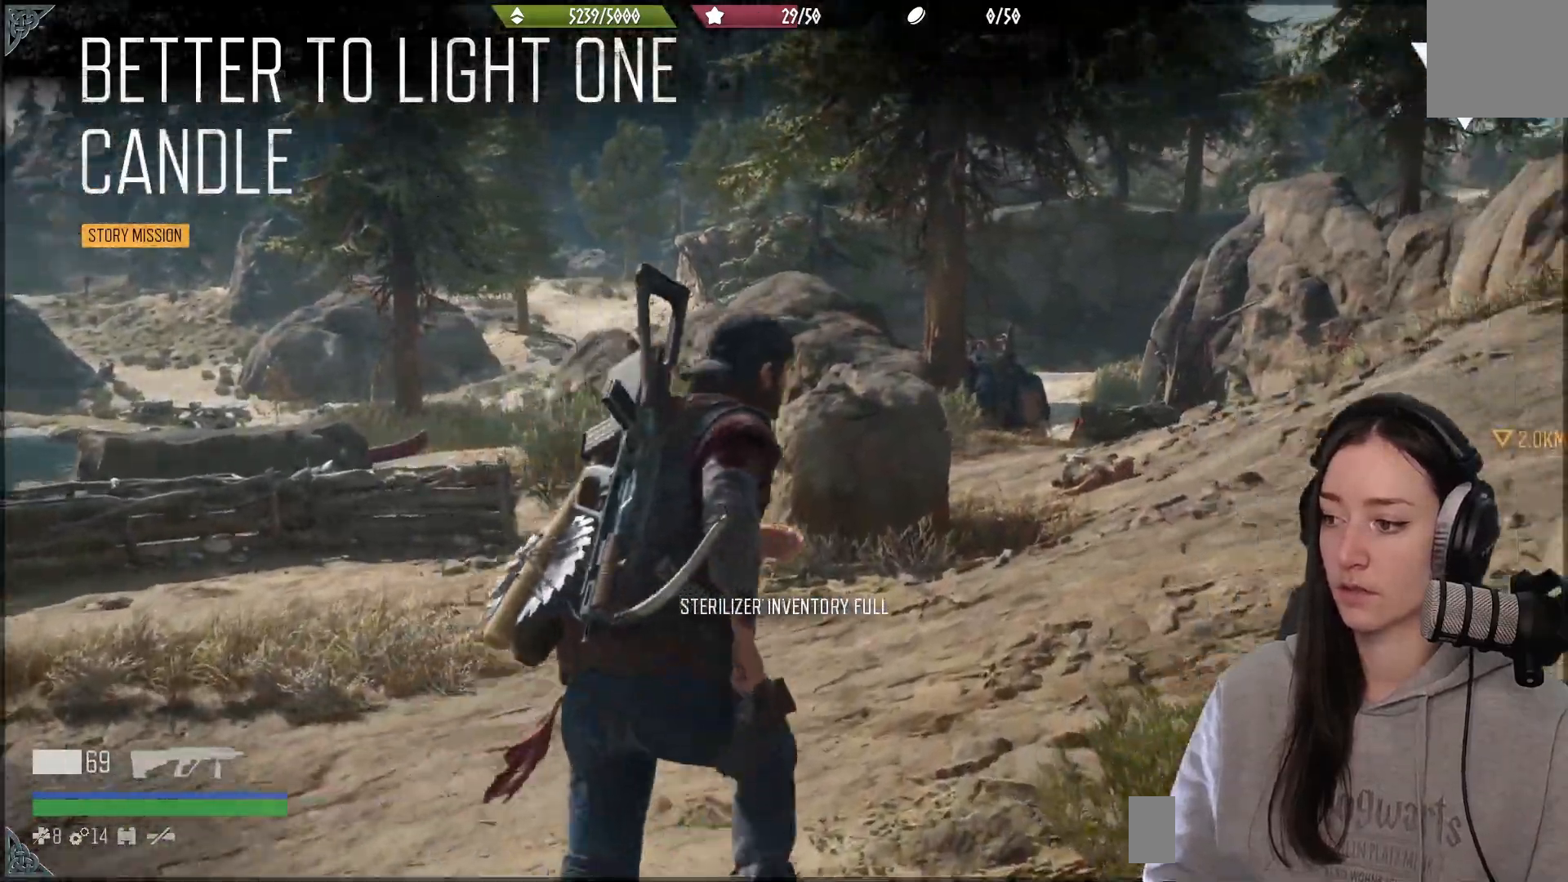
{"buttons": [], "left_stick": "up", "right_stick": "center", "events": [[250, "left_stick", "up"], [267, "right_stick", "center"]]}
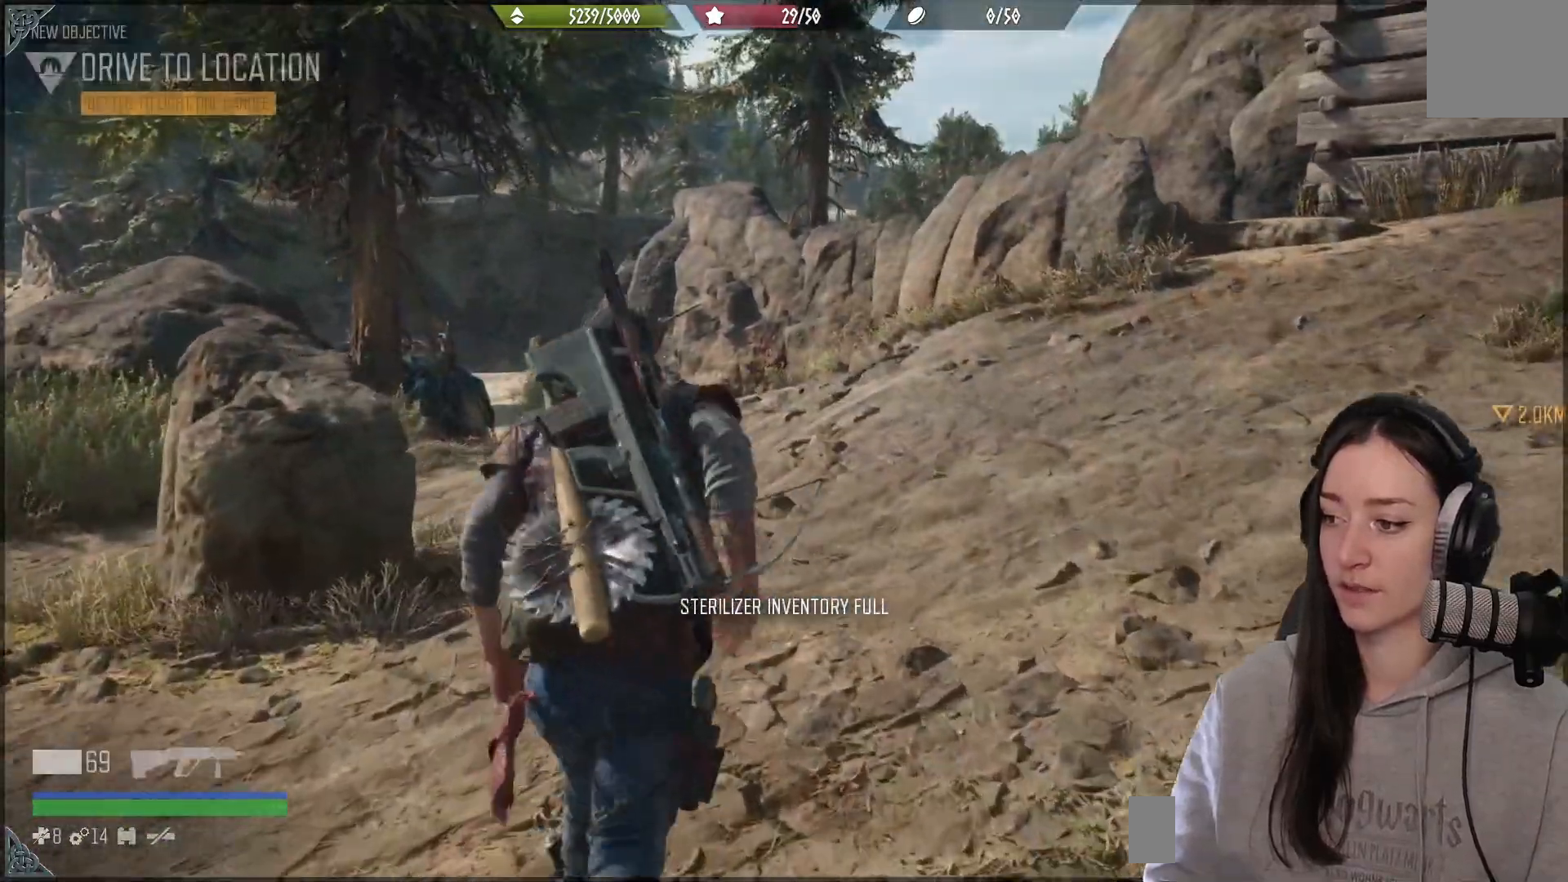
{"buttons": [], "left_stick": "up", "right_stick": "center", "events": [[217, "right_stick", "right"], [317, "right_stick", "down-right"], [417, "right_stick", "center"]]}
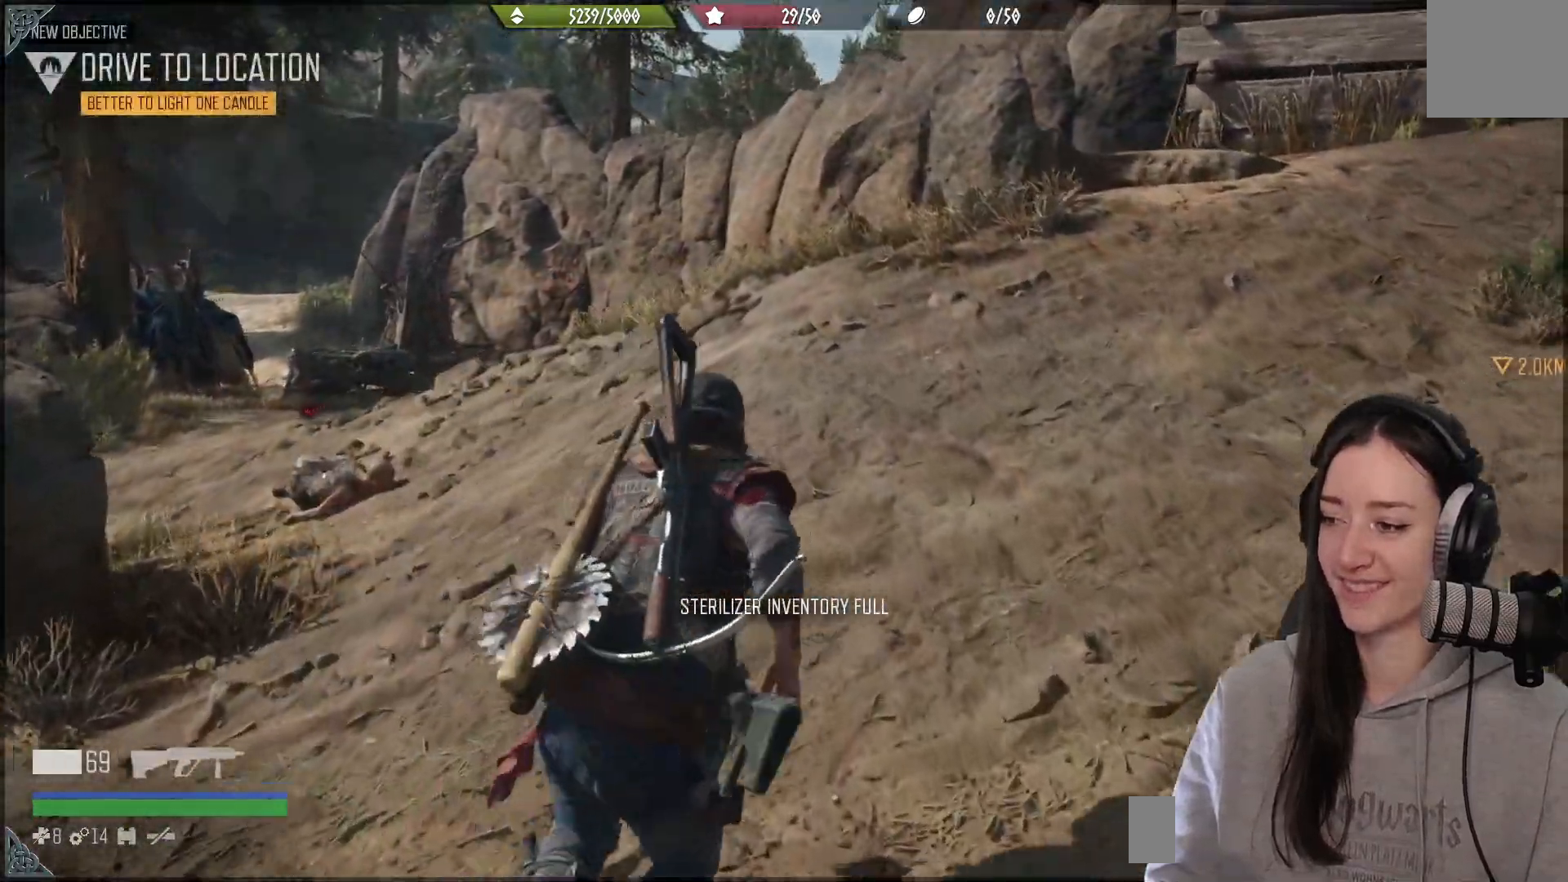
{"buttons": [], "left_stick": "up", "right_stick": "center", "events": []}
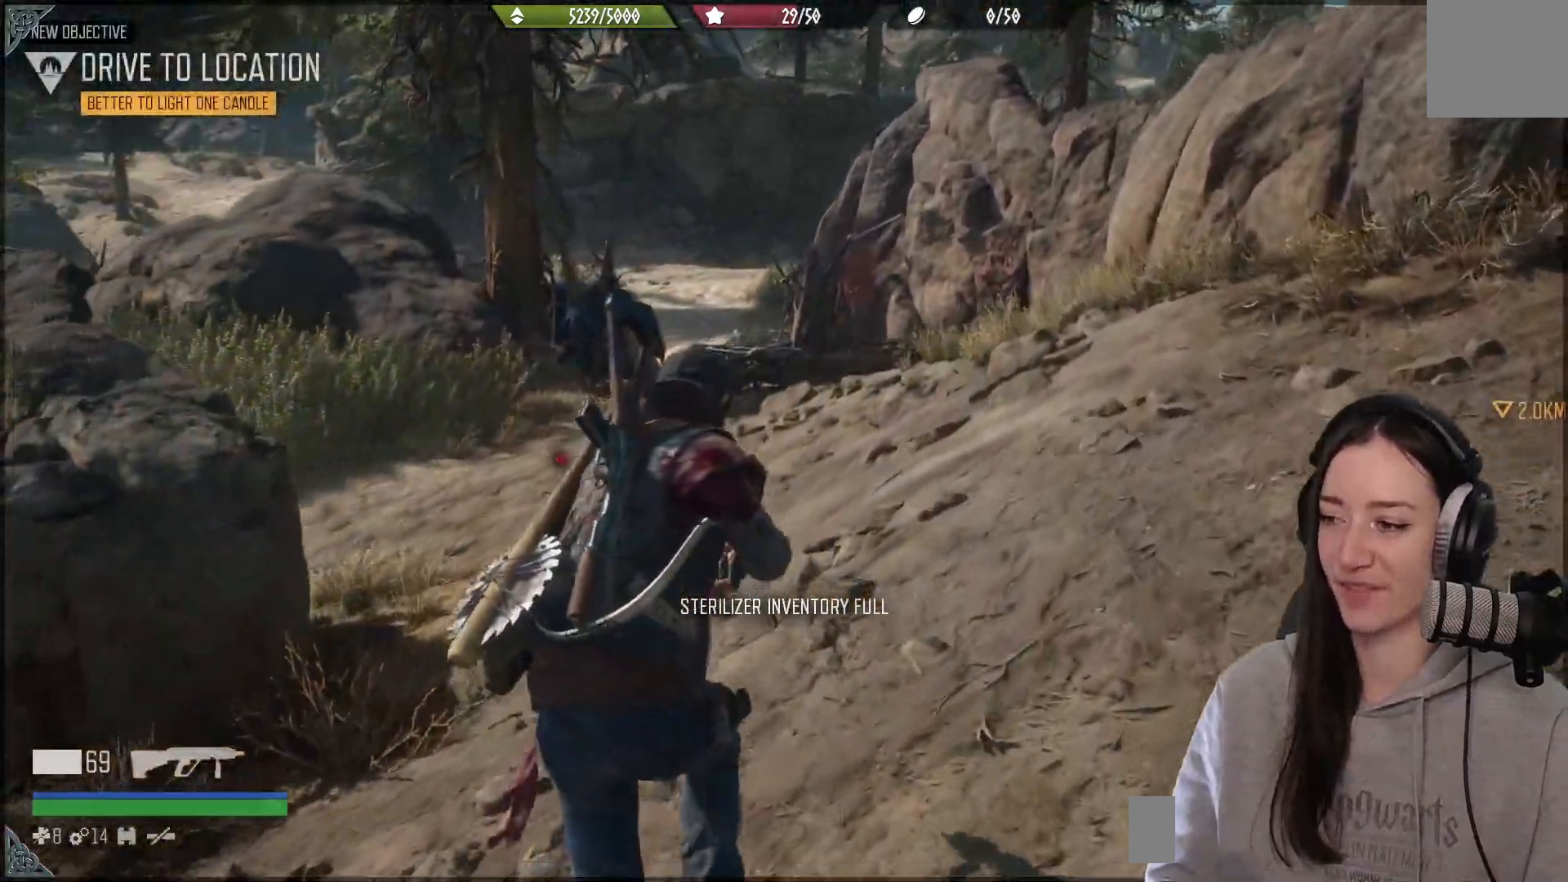
{"buttons": [], "left_stick": "up", "right_stick": "center", "events": [[50, "X", "down"], [200, "X", "up"]]}
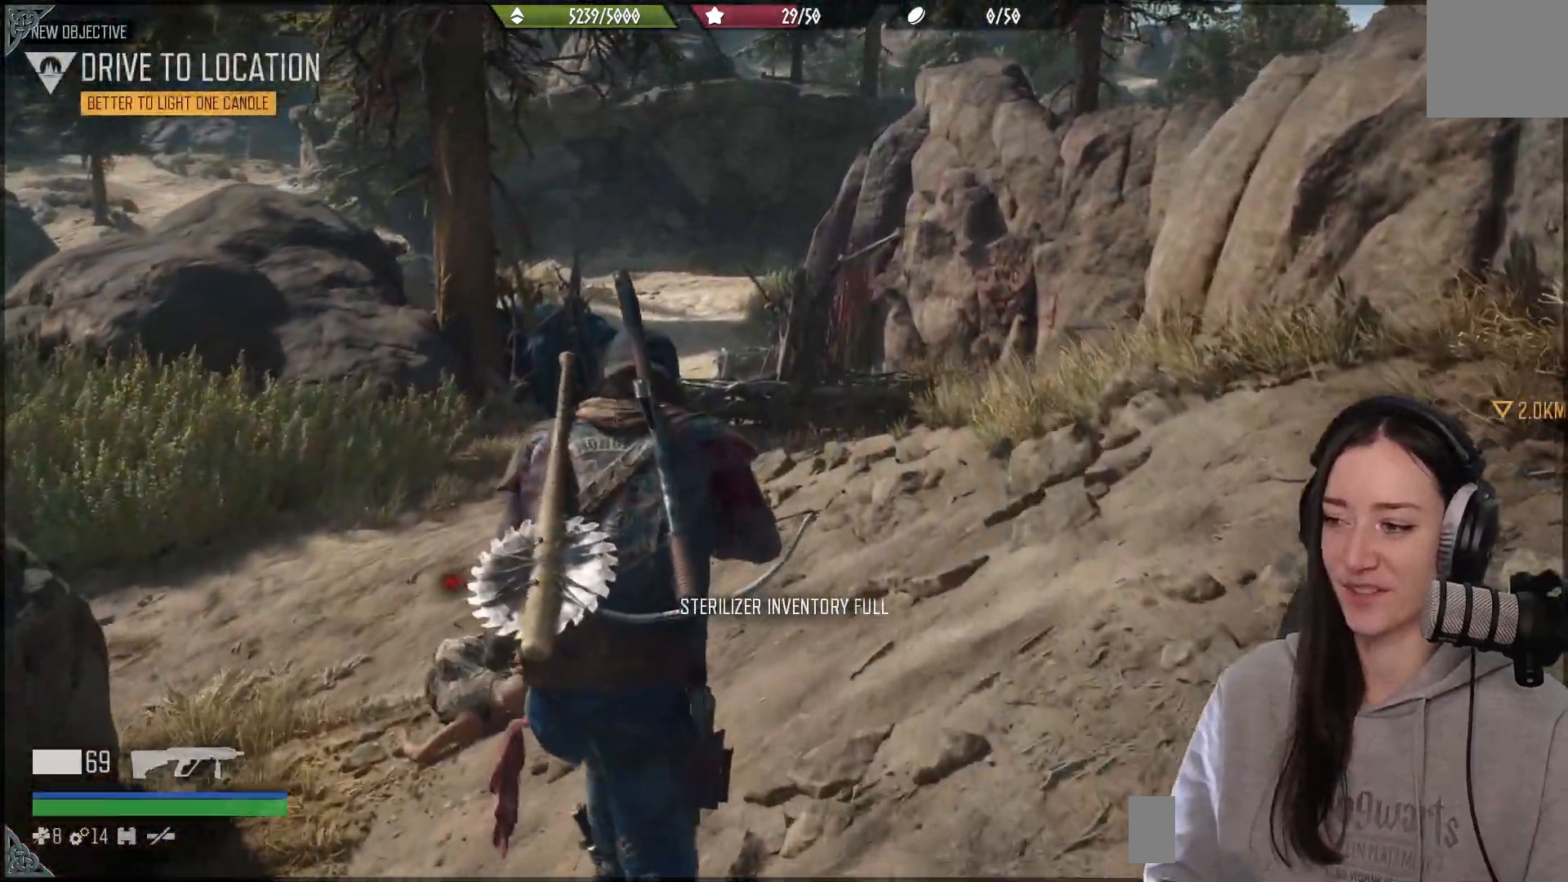
{"buttons": [], "left_stick": "up", "right_stick": "center", "events": [[133, "right_stick", "down-left"], [283, "right_stick", "center"], [350, "right_stick", "down"], [400, "right_stick", "center"]]}
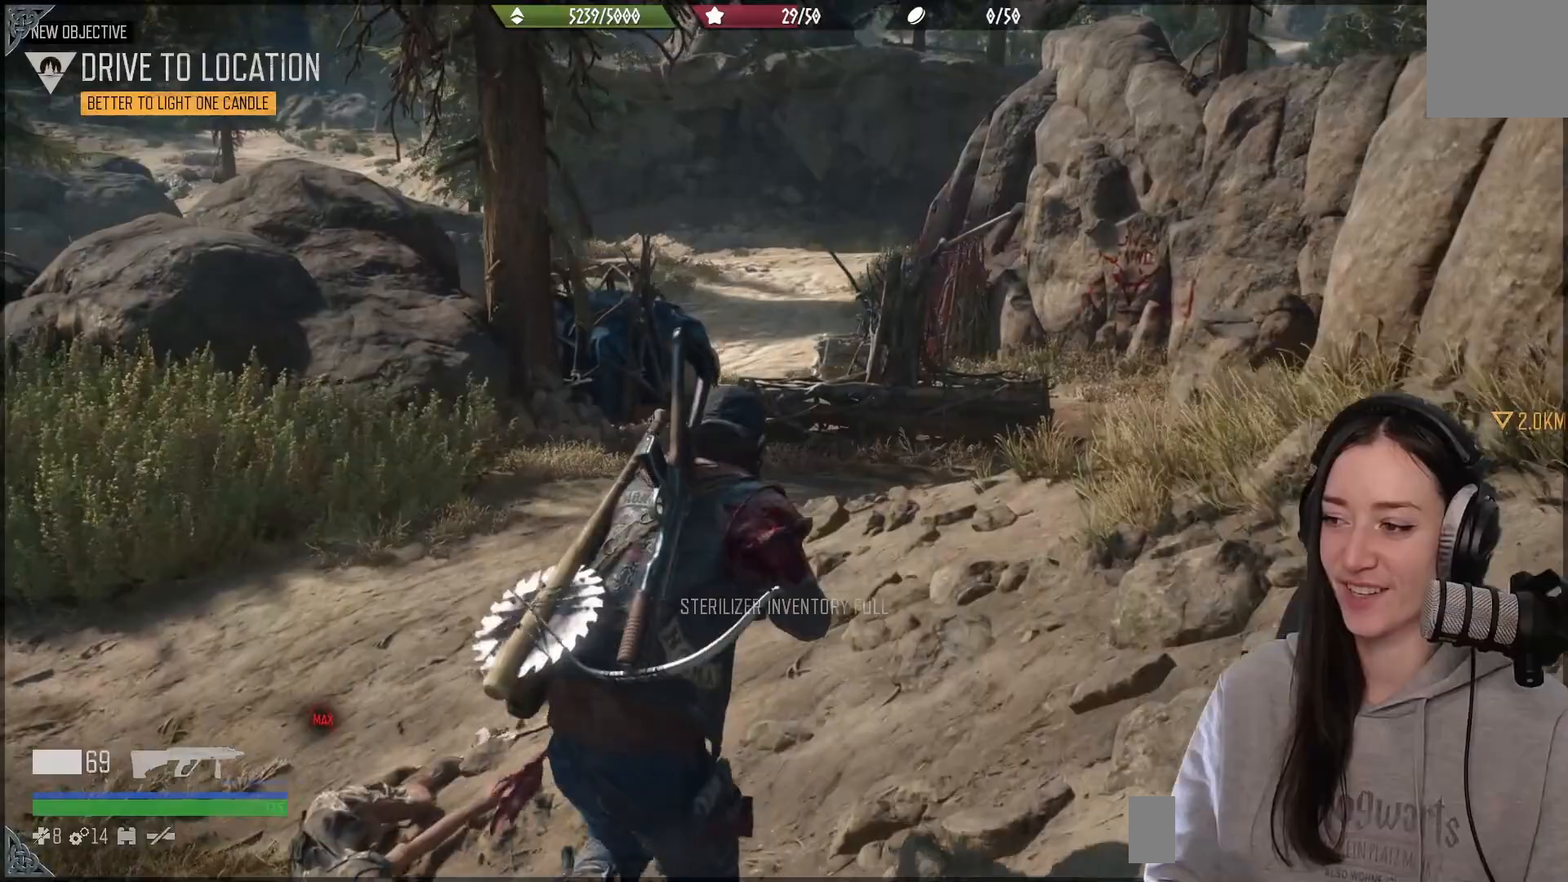
{"buttons": [], "left_stick": "up", "right_stick": "center", "events": [[367, "R1", "down"], [483, "R1", "up"]]}
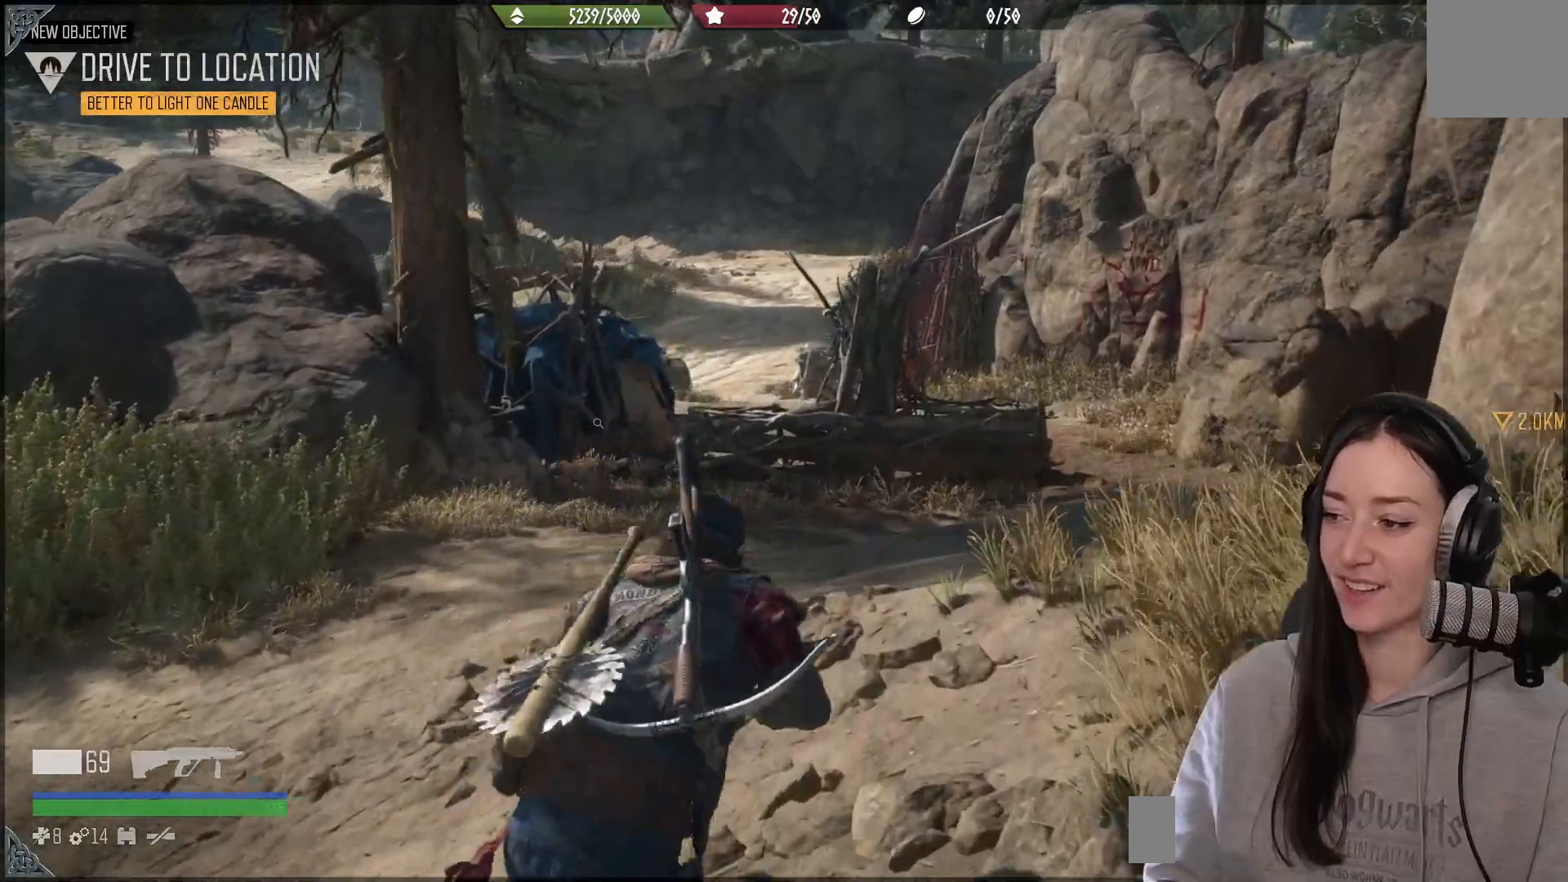
{"buttons": [], "left_stick": "up", "right_stick": "right", "events": [[200, "right_stick", "right"]]}
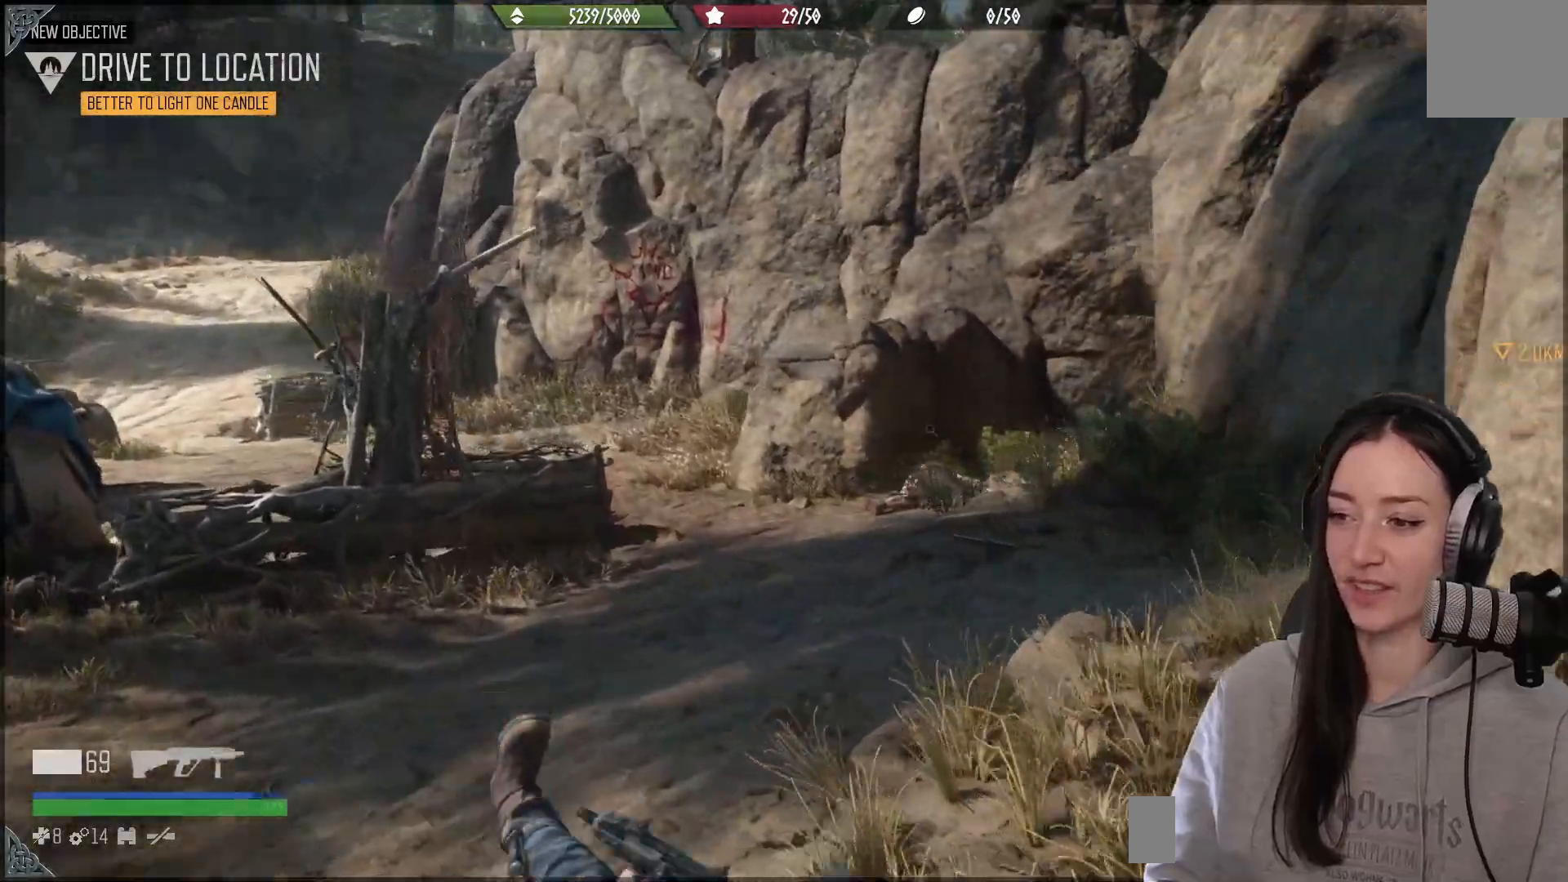
{"buttons": [], "left_stick": "up", "right_stick": "center", "events": [[317, "right_stick", "center"]]}
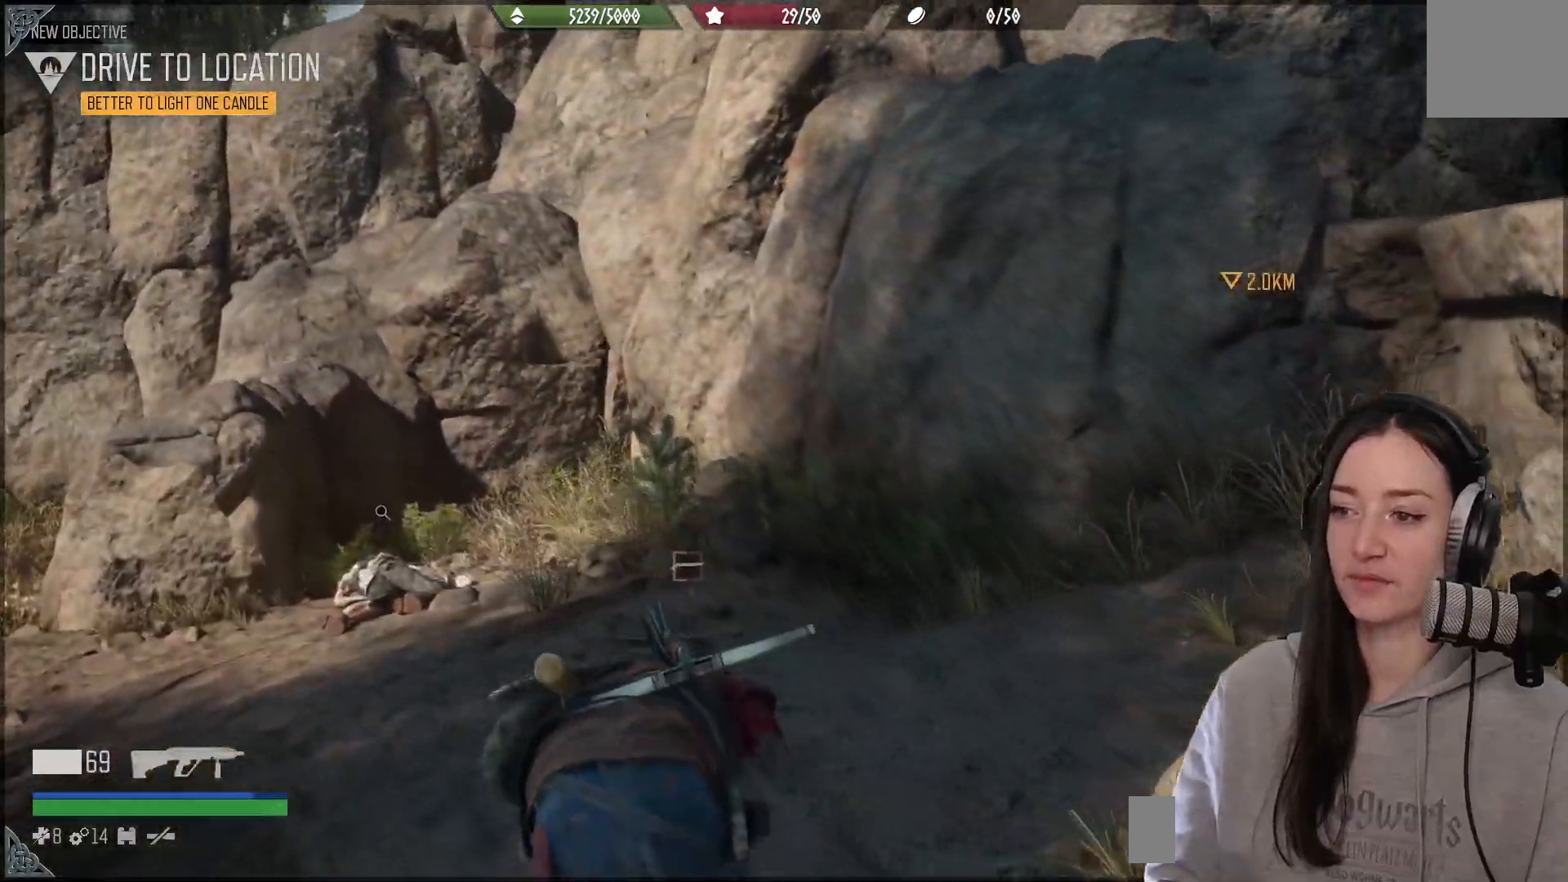
{"buttons": [], "left_stick": "up-right", "right_stick": "right", "events": [[33, "left_stick", "up-right"], [67, "right_stick", "right"]]}
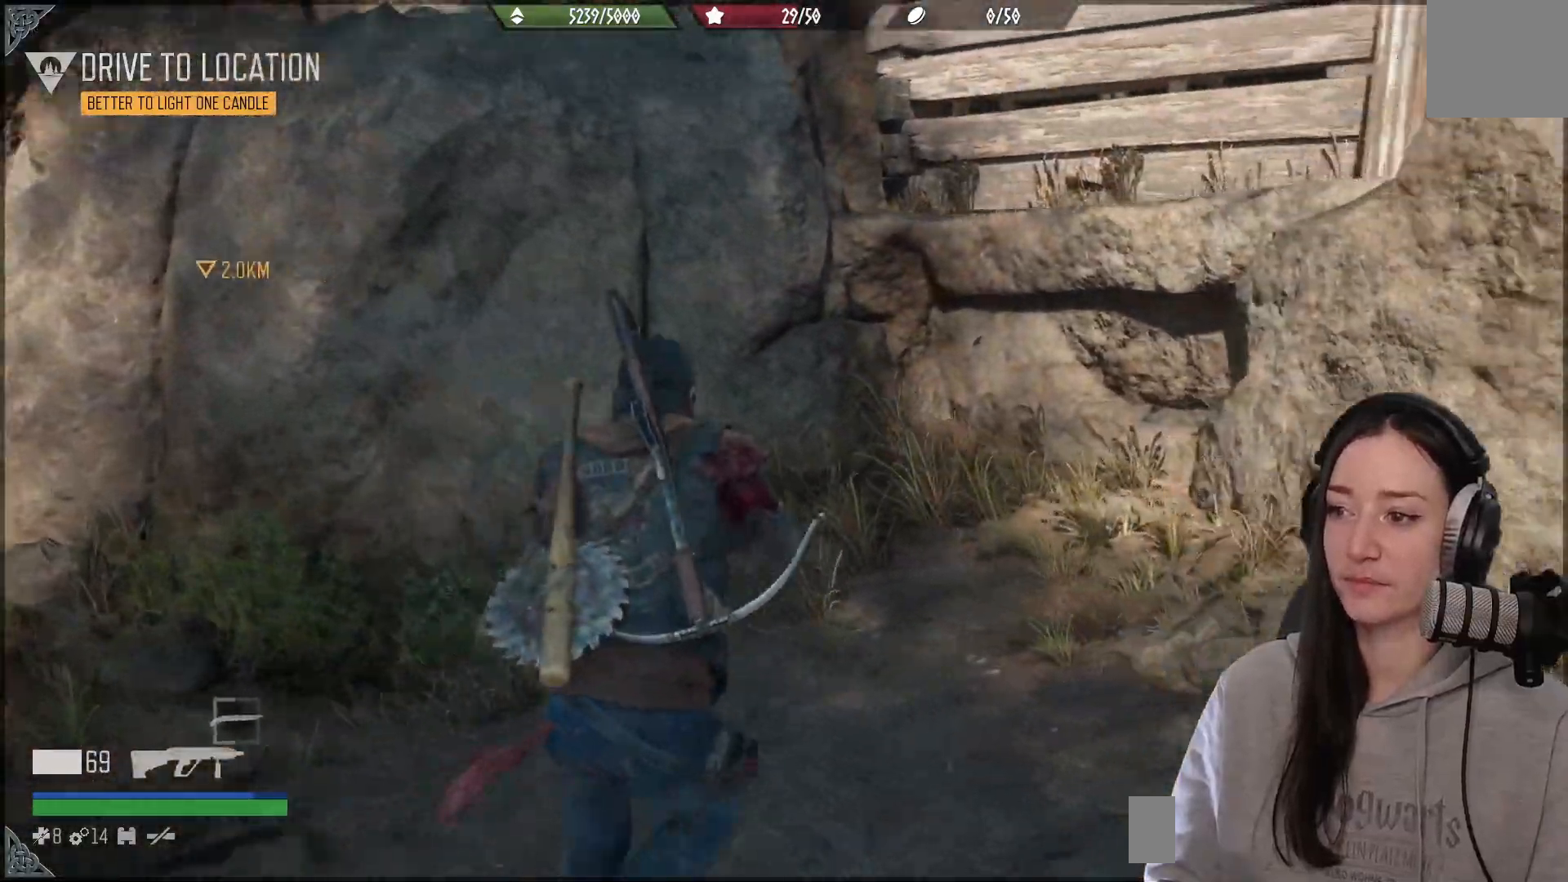
{"buttons": [], "left_stick": "up-right", "right_stick": "center", "events": [[117, "right_stick", "center"], [200, "left_stick", "up"], [500, "left_stick", "up-right"]]}
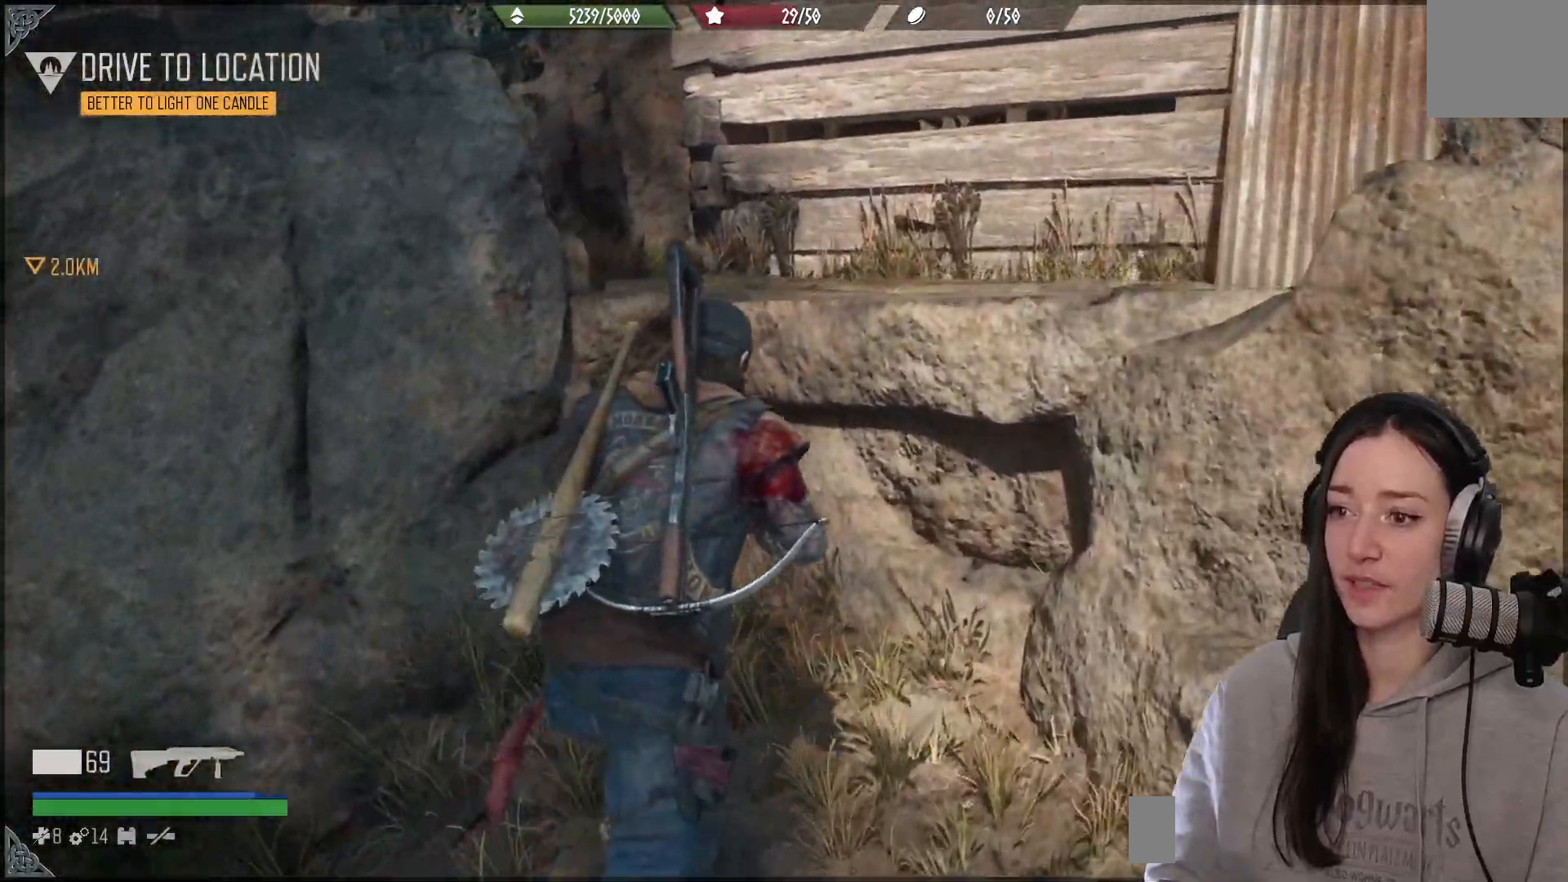
{"buttons": [], "left_stick": "center", "right_stick": "up-right", "events": [[133, "right_stick", "up-right"], [500, "left_stick", "center"]]}
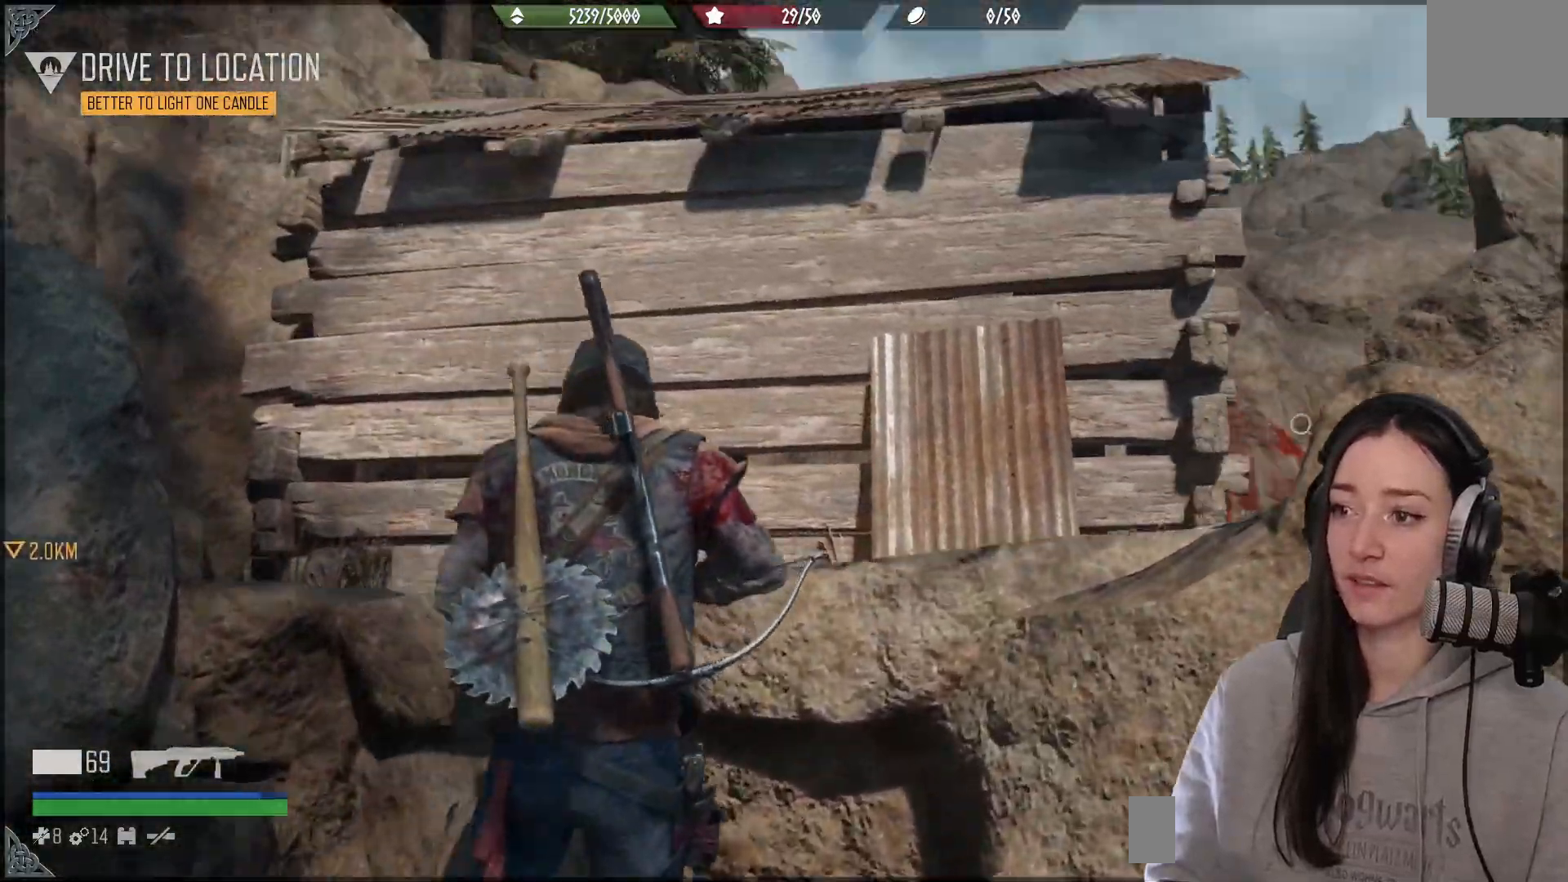
{"buttons": [], "left_stick": "up", "right_stick": "center", "events": [[33, "right_stick", "center"], [500, "left_stick", "up"]]}
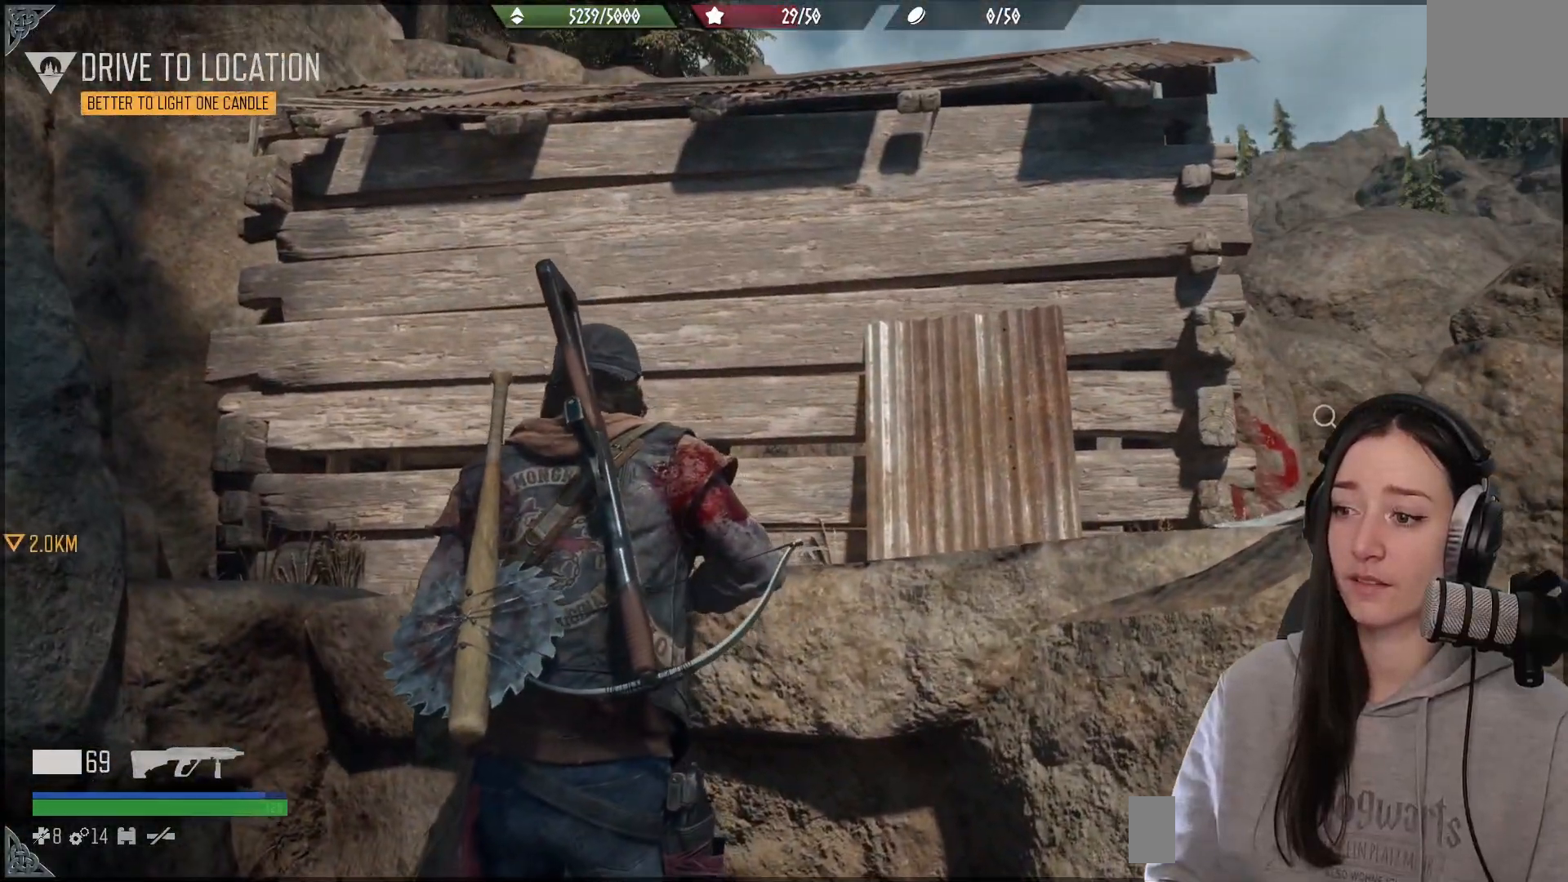
{"buttons": [], "left_stick": "up", "right_stick": "center", "events": [[167, "A", "down"], [300, "A", "up"]]}
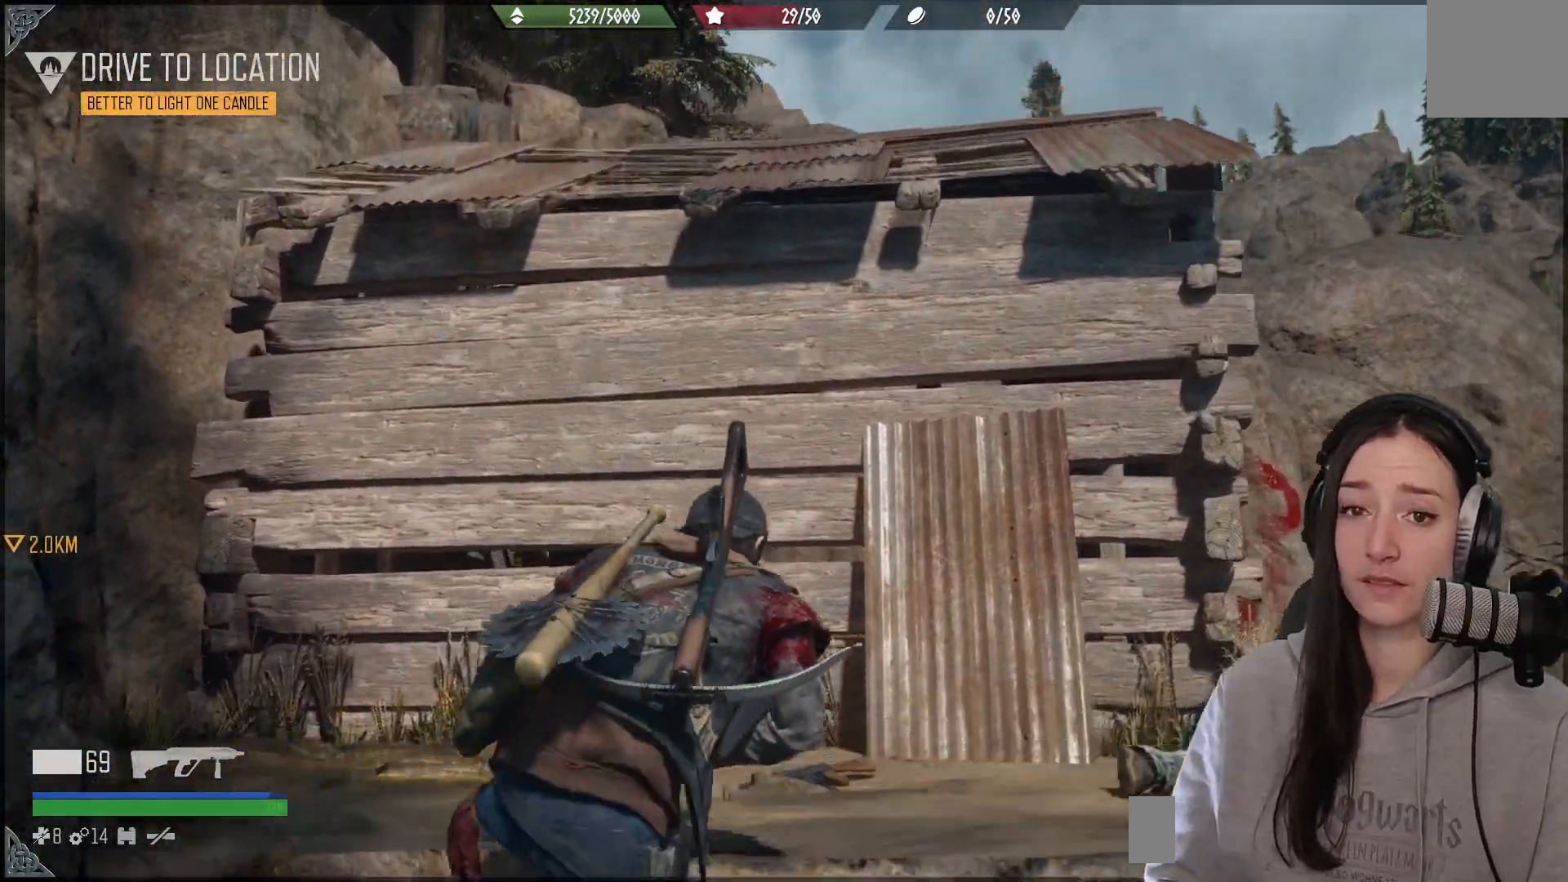
{"buttons": [], "left_stick": "up", "right_stick": "down-right", "events": [[167, "right_stick", "down-right"]]}
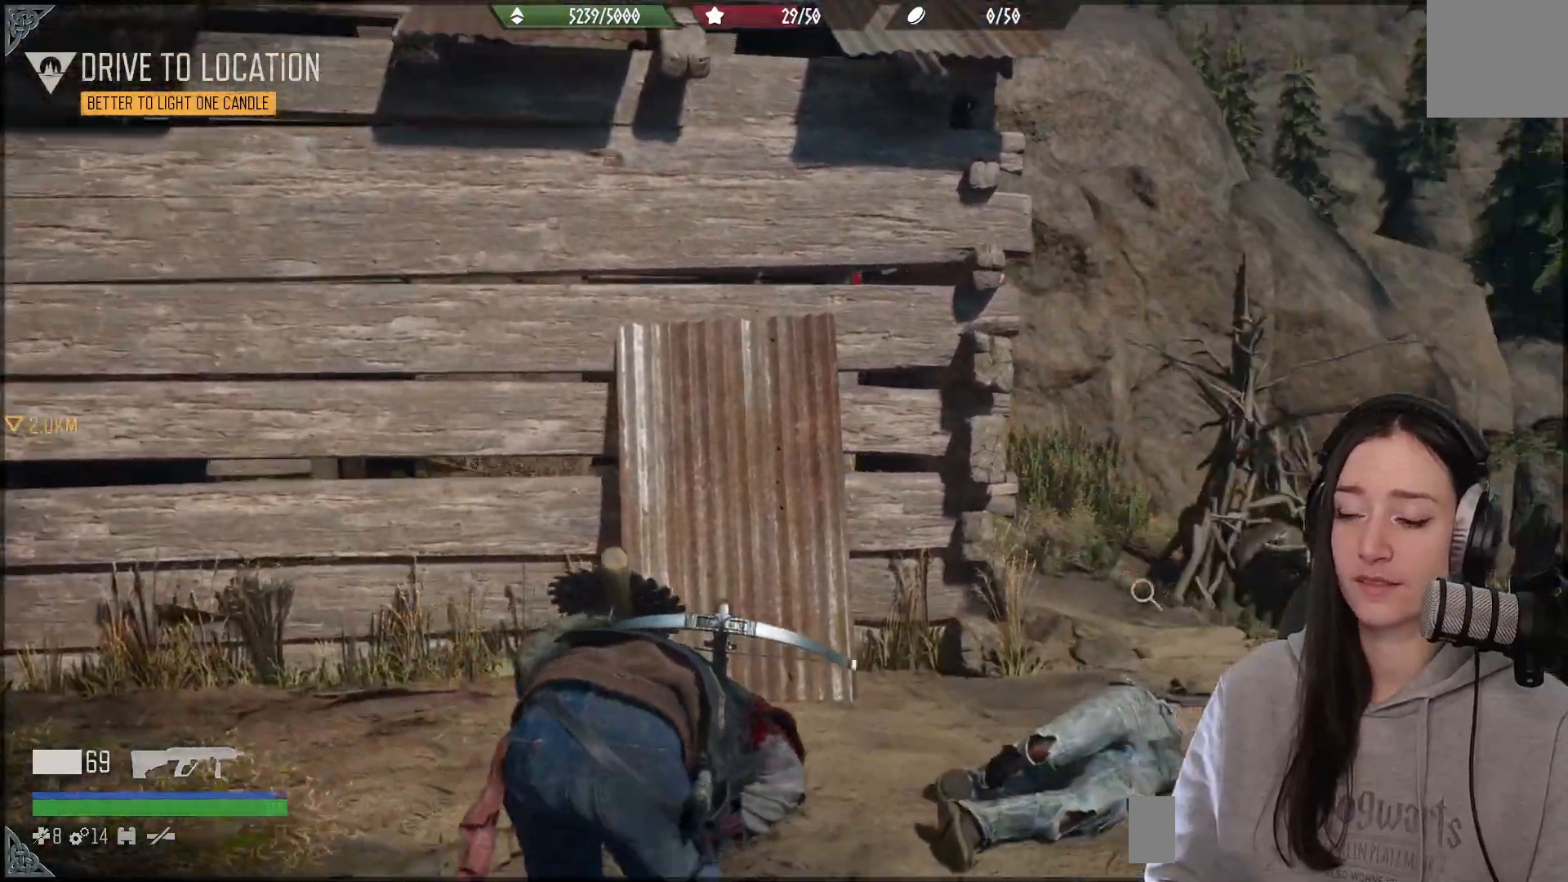
{"buttons": [], "left_stick": "center", "right_stick": "center", "events": [[250, "right_stick", "center"], [433, "left_stick", "center"]]}
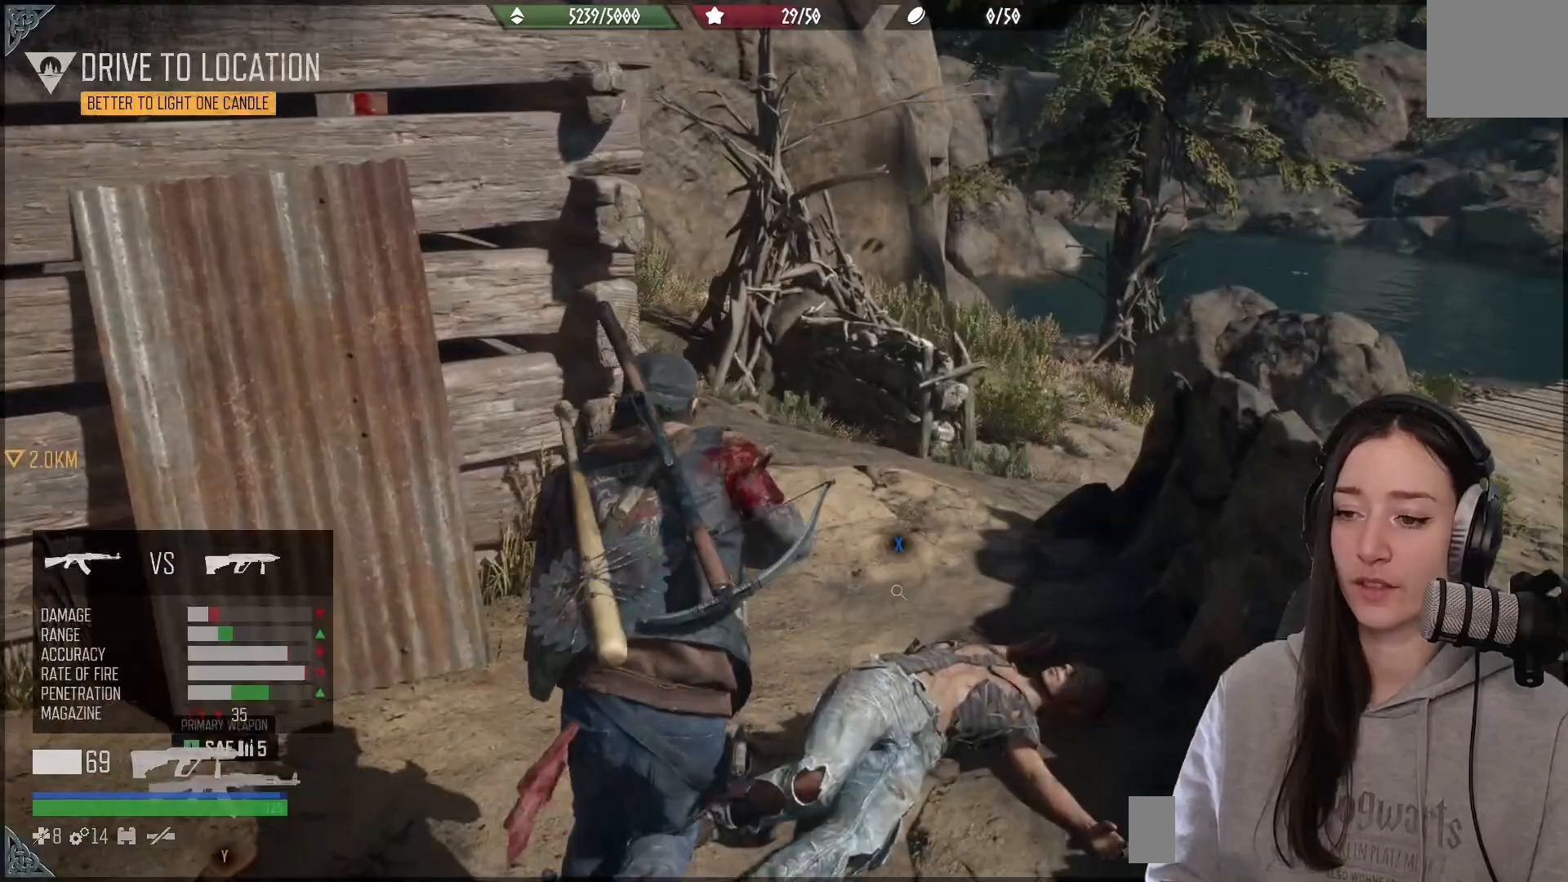
{"buttons": ["X"], "left_stick": "center", "right_stick": "center", "events": [[17, "X", "down"]]}
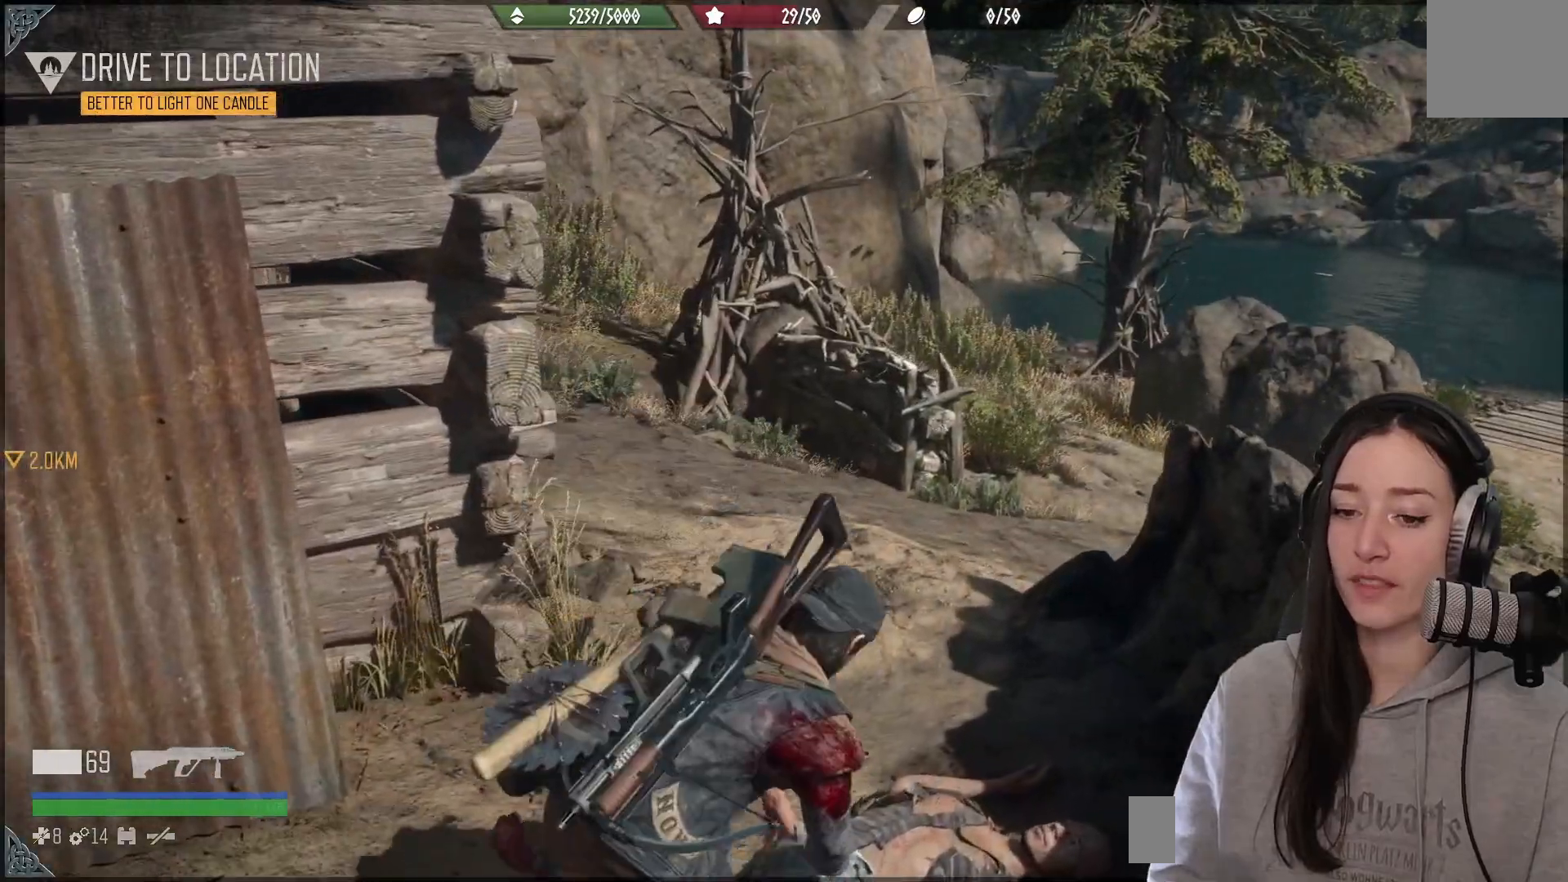
{"buttons": [], "left_stick": "up", "right_stick": "center", "events": [[333, "left_stick", "up"], [350, "X", "up"]]}
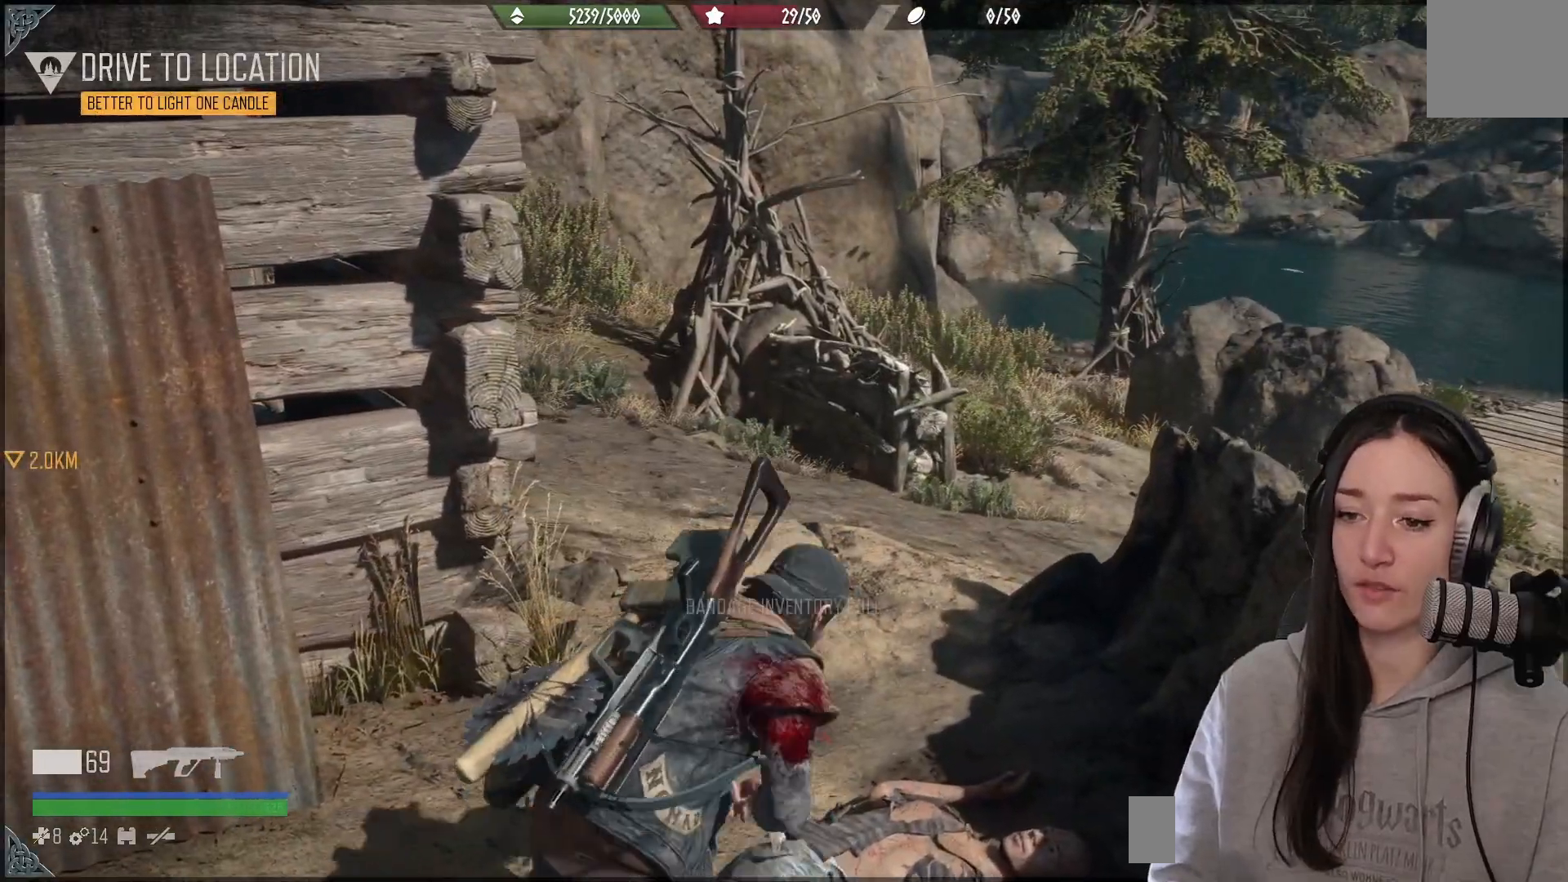
{"buttons": [], "left_stick": "up", "right_stick": "left", "events": [[350, "right_stick", "left"]]}
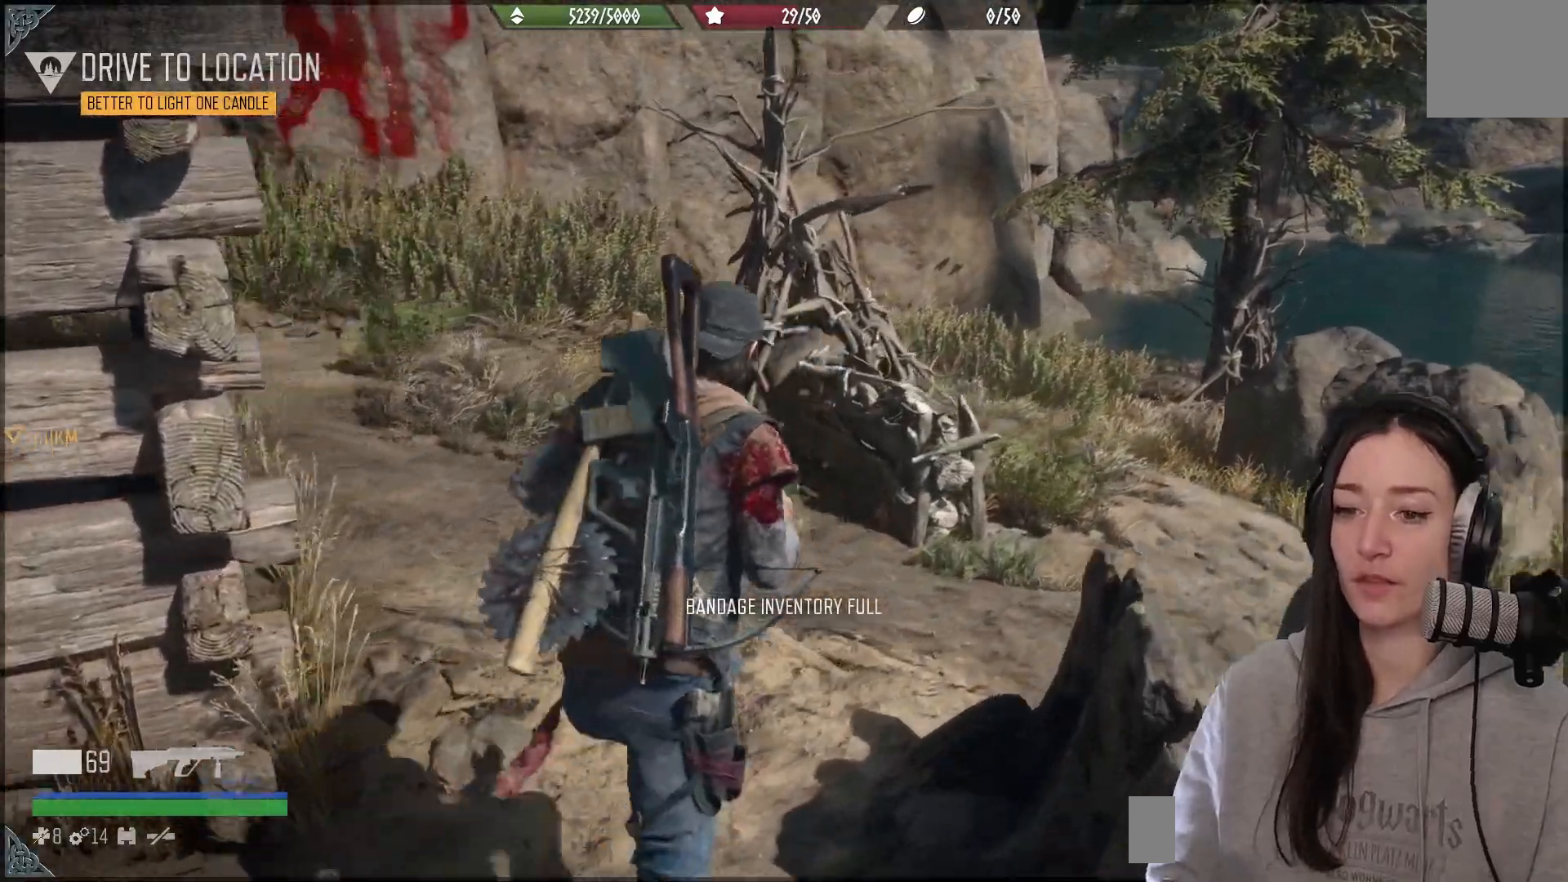
{"buttons": [], "left_stick": "up", "right_stick": "left", "events": []}
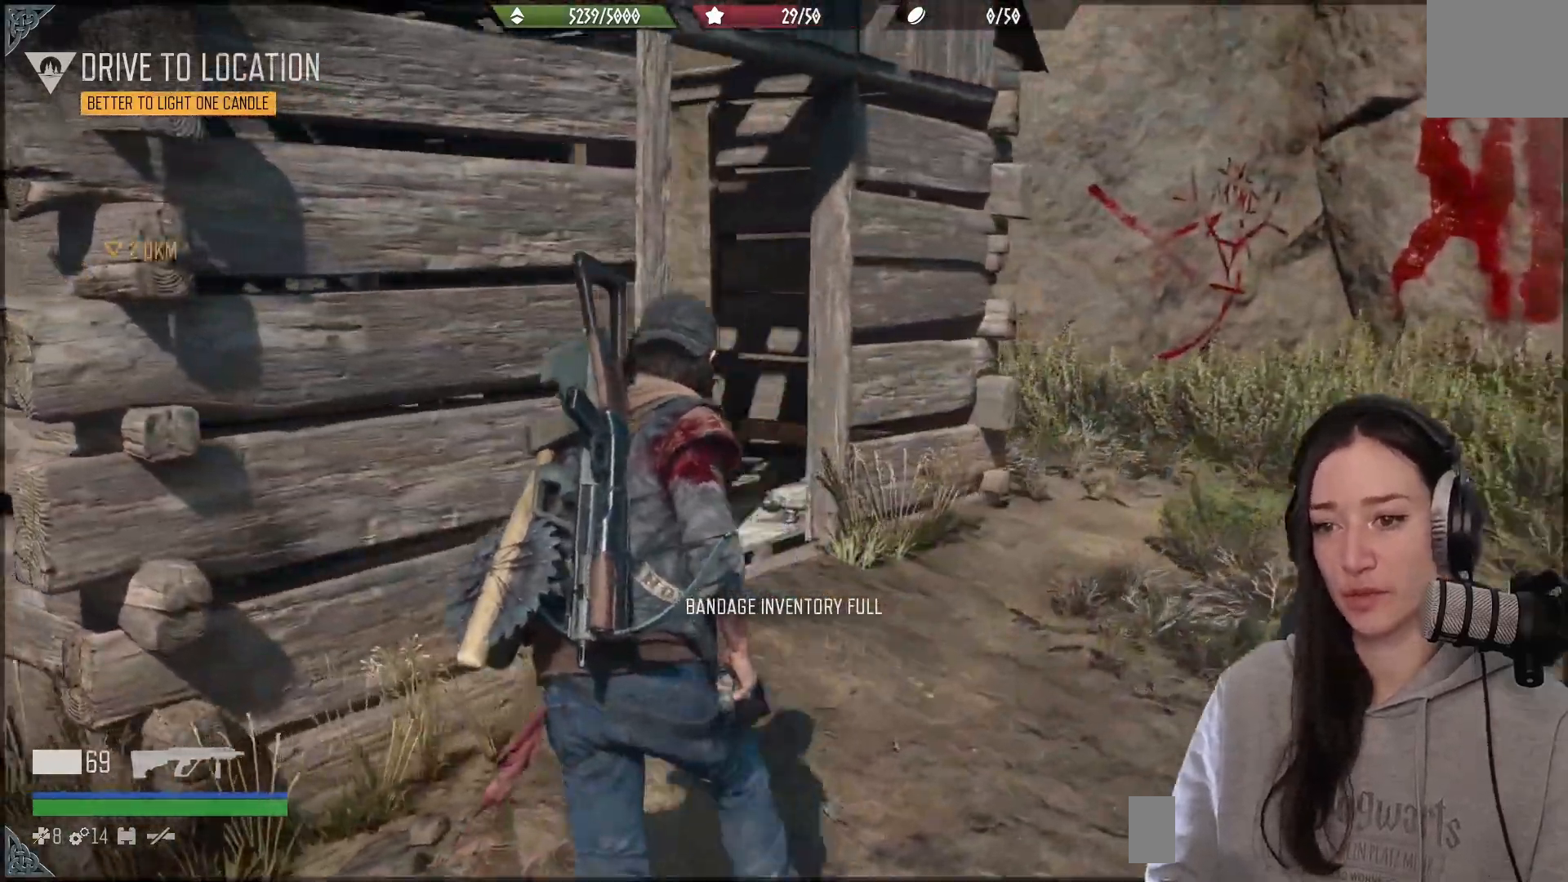
{"buttons": [], "left_stick": "up", "right_stick": "center", "events": [[250, "right_stick", "down-left"], [400, "right_stick", "center"]]}
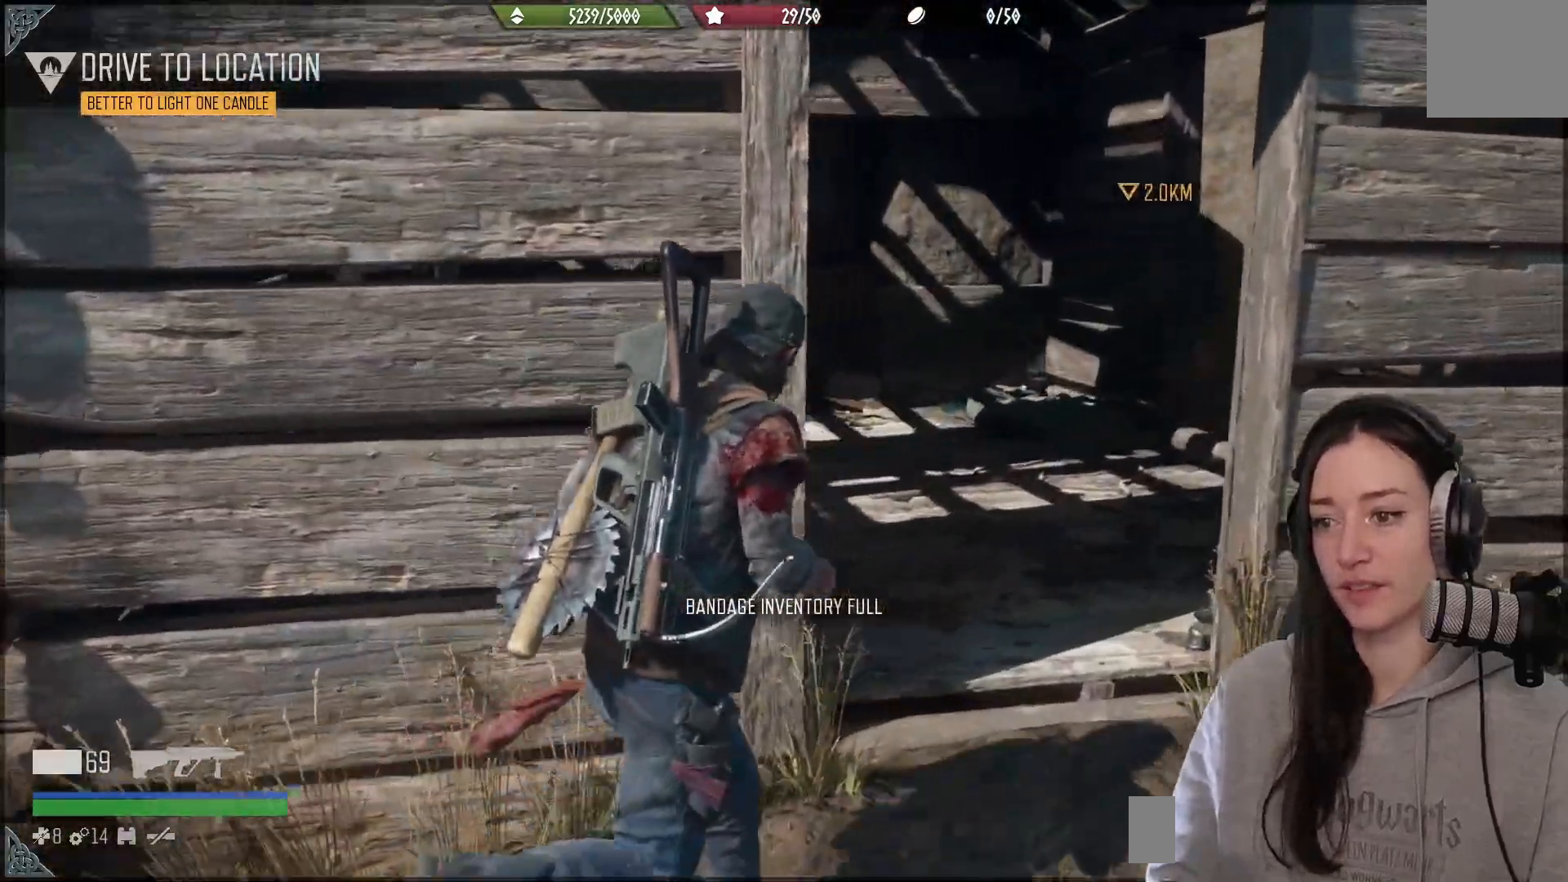
{"buttons": [], "left_stick": "up-left", "right_stick": "down-left", "events": [[200, "left_stick", "up-left"], [333, "right_stick", "down-left"]]}
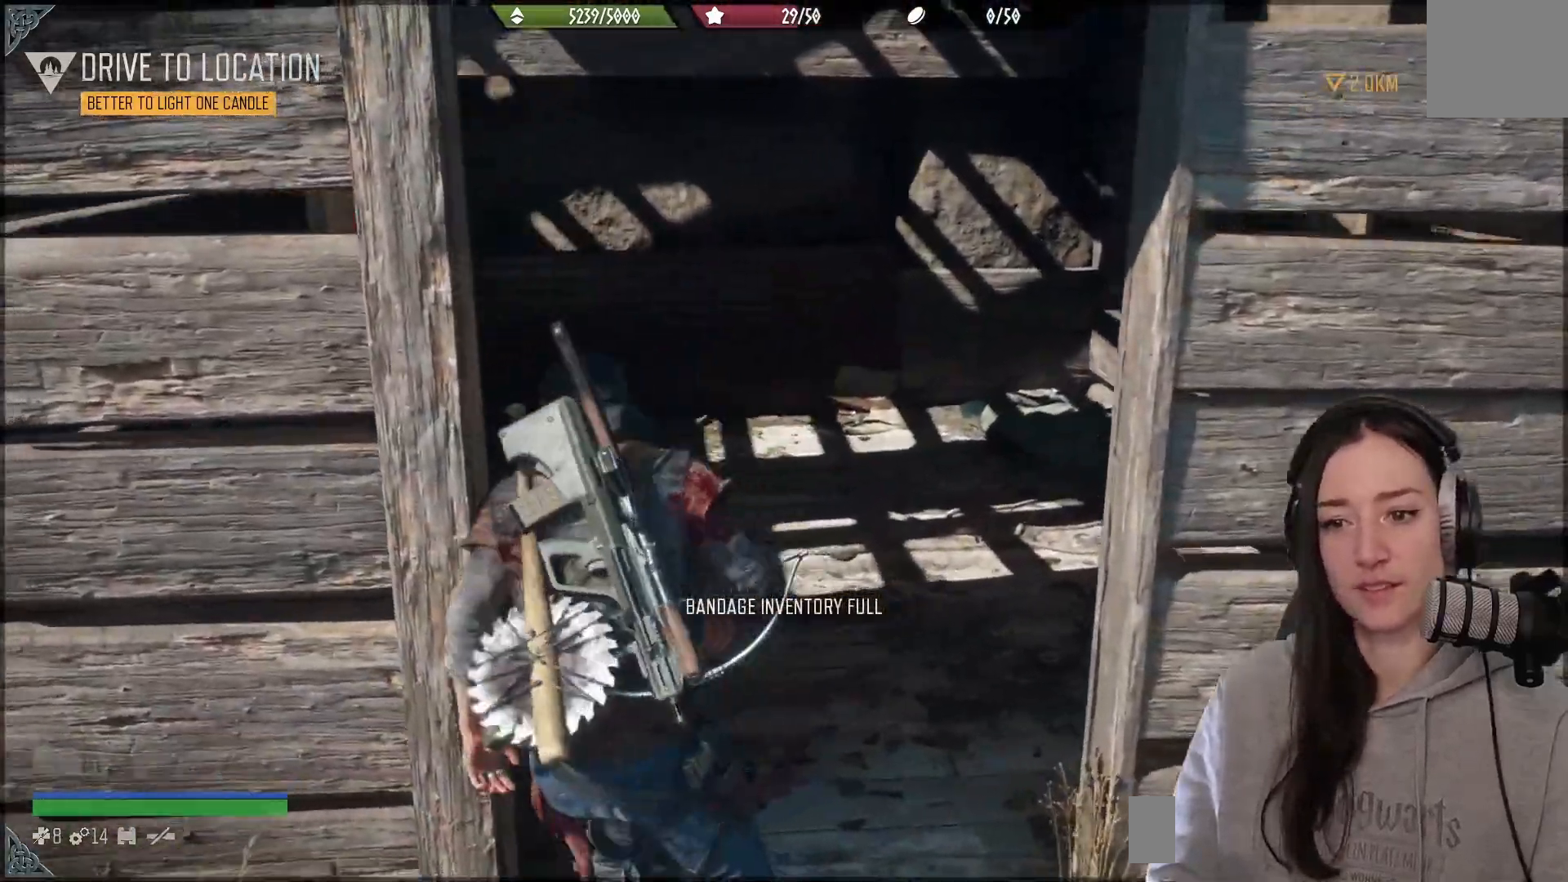
{"buttons": [], "left_stick": "up-right", "right_stick": "left", "events": [[167, "left_stick", "up-right"], [317, "right_stick", "center"], [500, "right_stick", "left"]]}
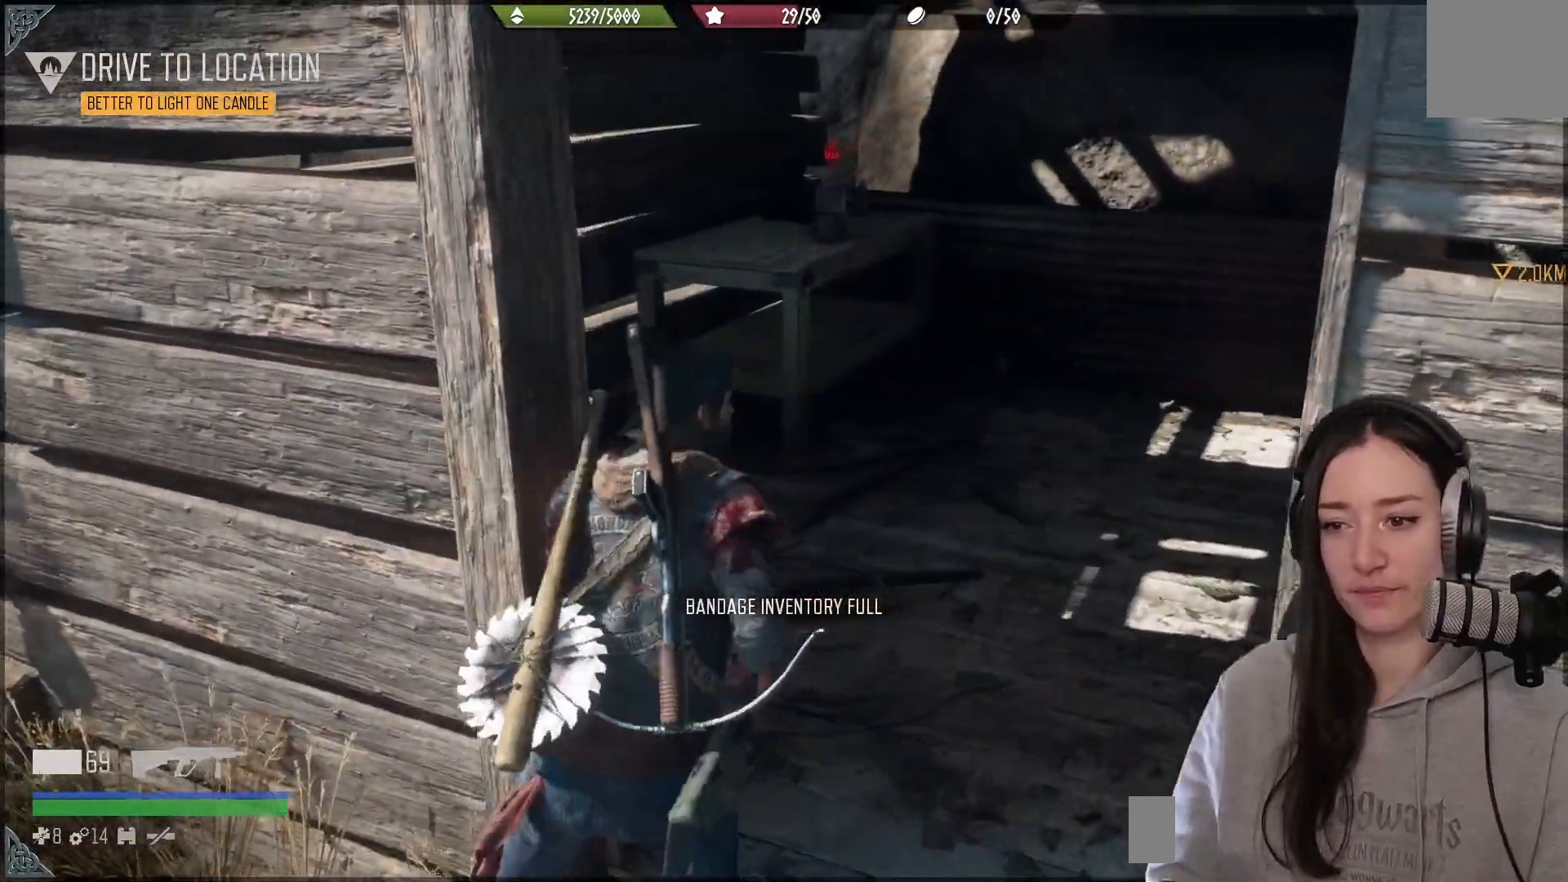
{"buttons": [], "left_stick": "up", "right_stick": "center", "events": [[217, "left_stick", "up"], [500, "right_stick", "center"]]}
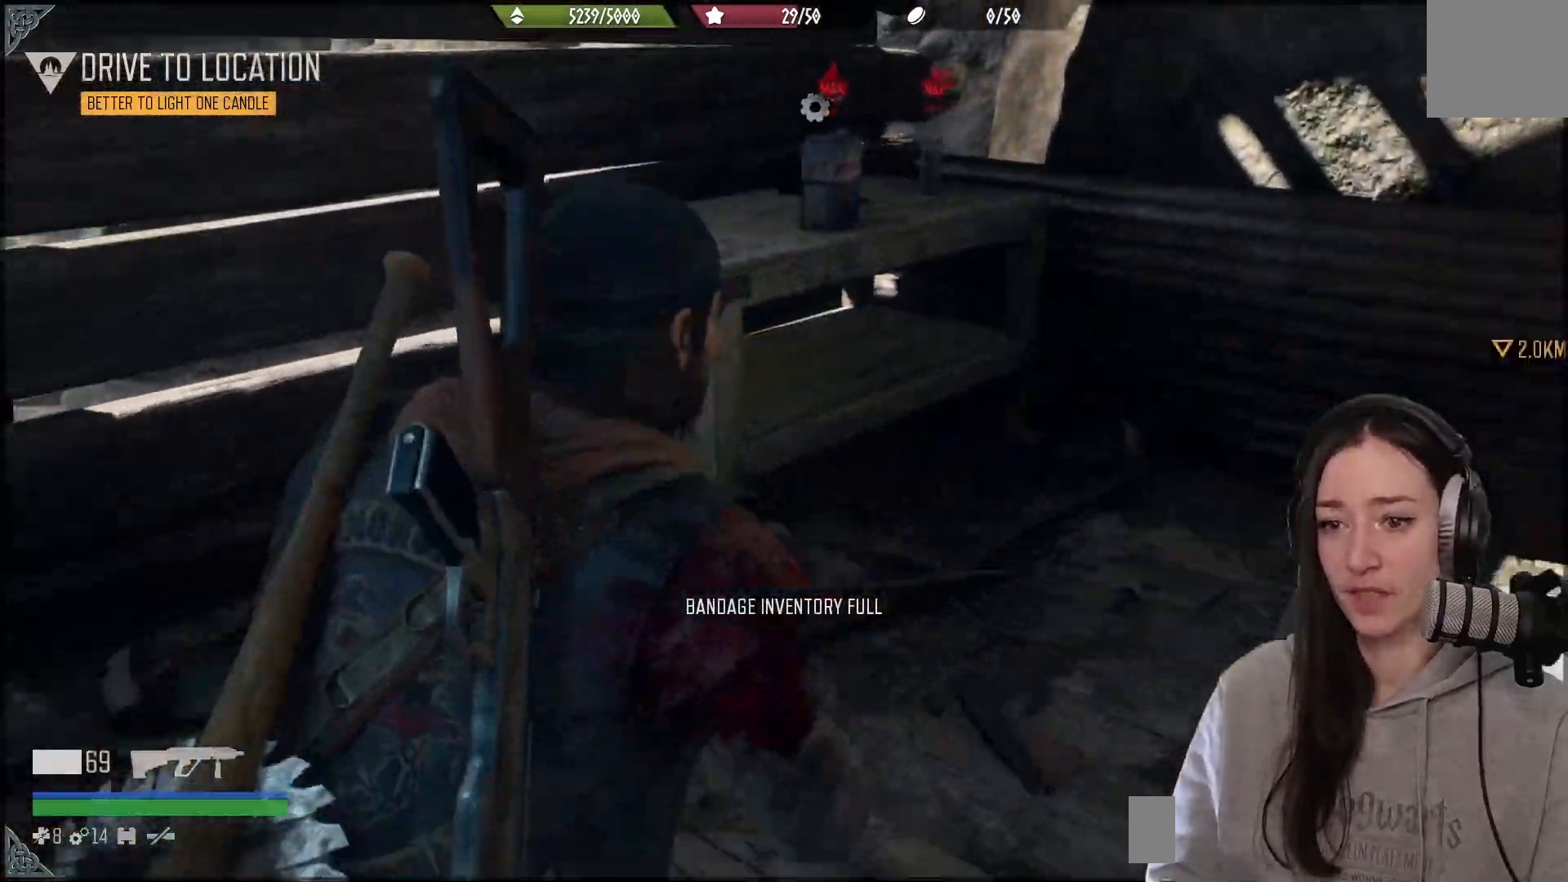
{"buttons": [], "left_stick": "up", "right_stick": "up-left", "events": [[133, "right_stick", "up"], [217, "right_stick", "up-left"]]}
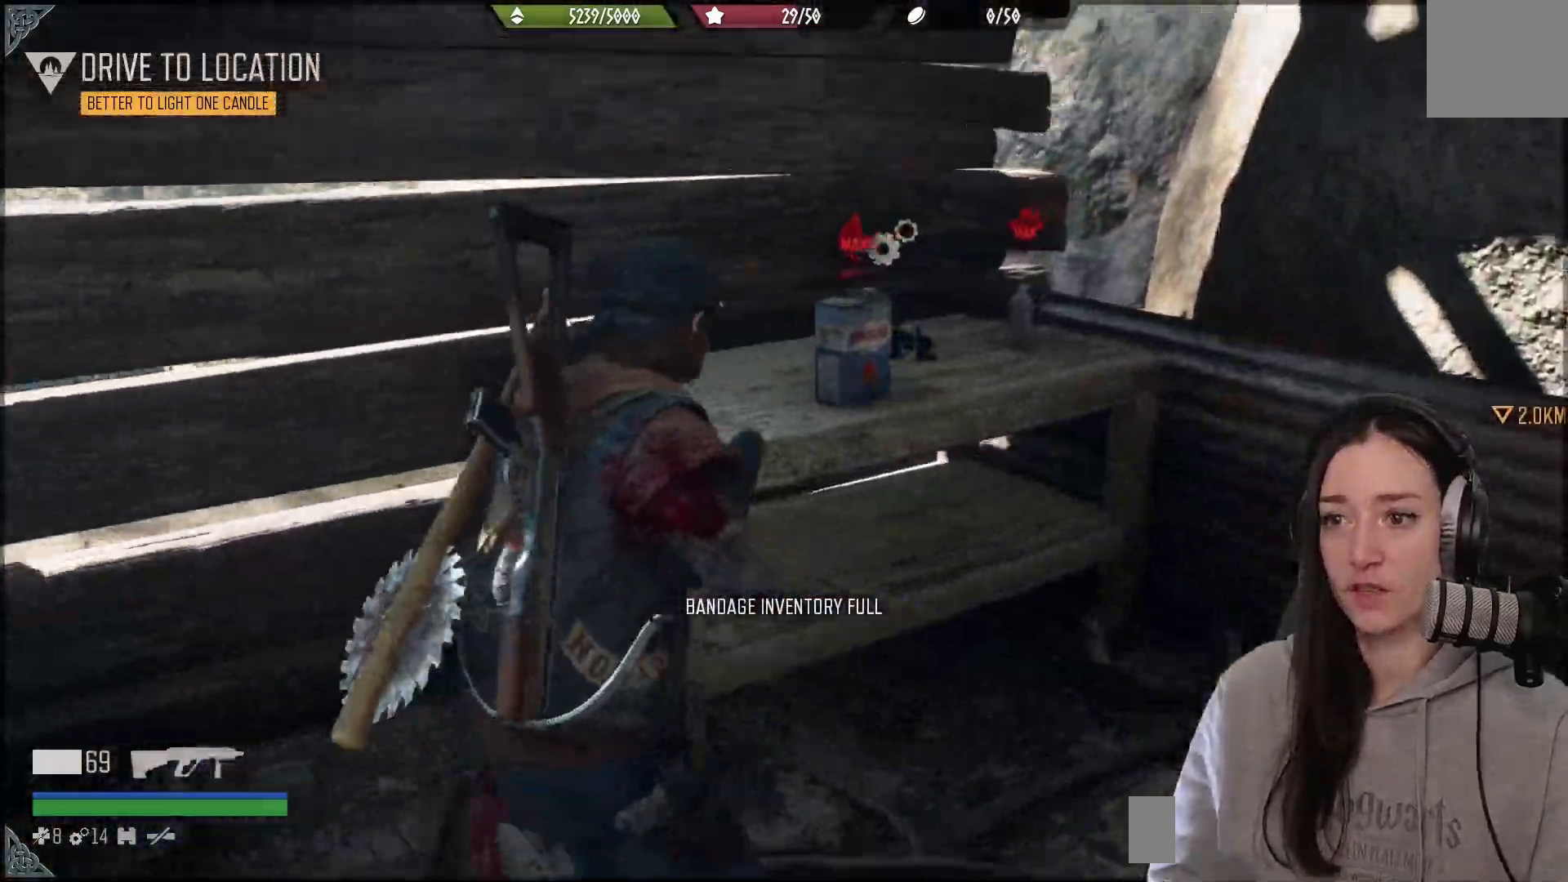
{"buttons": [], "left_stick": "right", "right_stick": "center", "events": [[167, "left_stick", "up-right"], [350, "right_stick", "center"], [433, "left_stick", "right"]]}